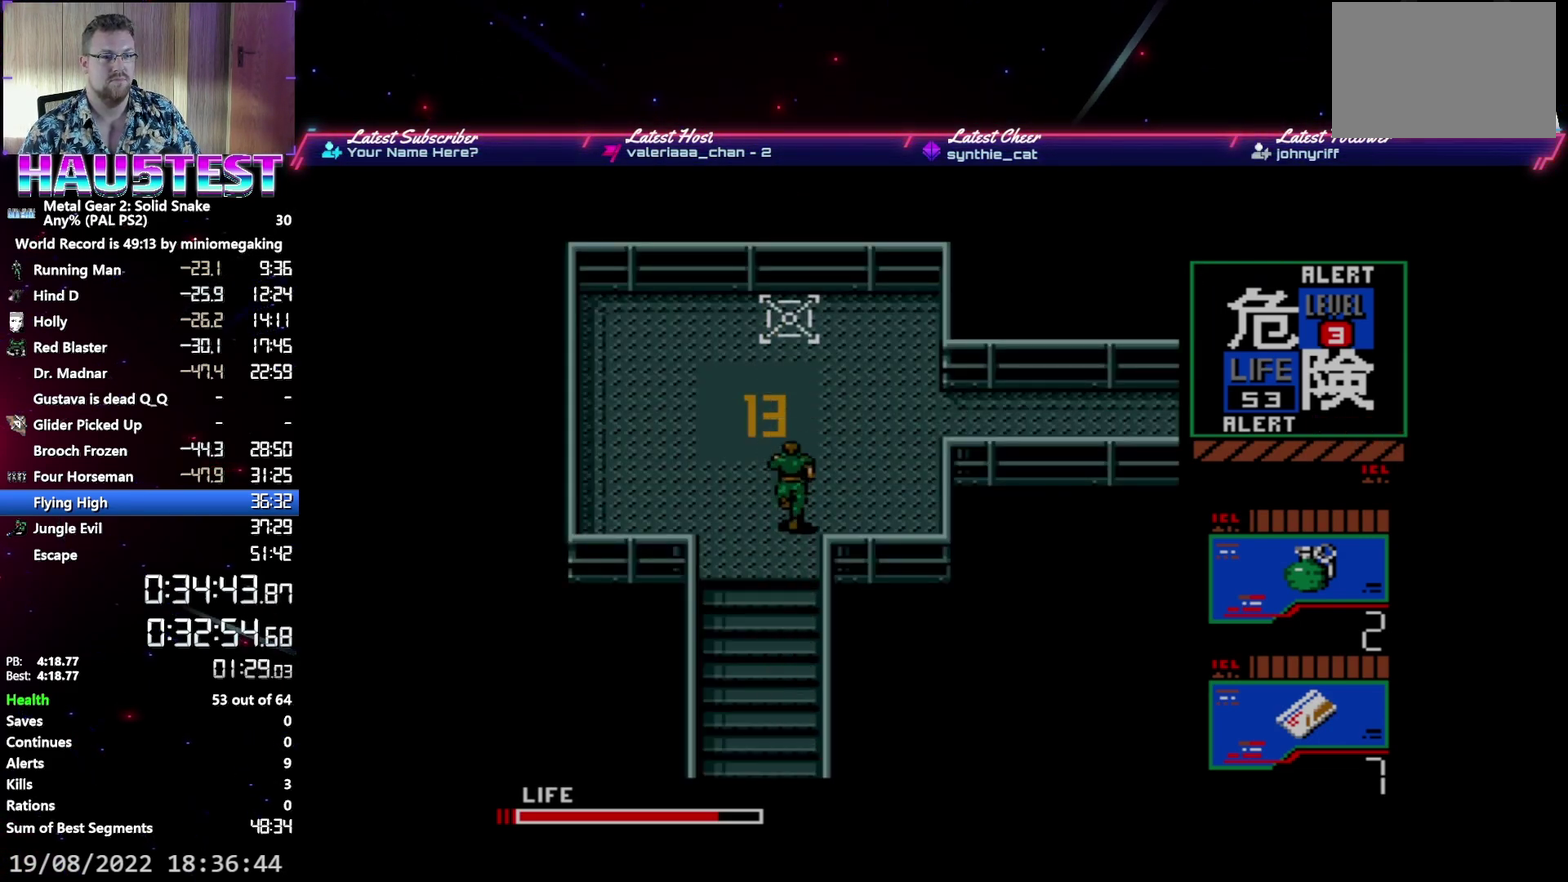
Gameplay with a controller (Xbox layout); each line is a JSON object with the inputs held at the frame after it. "events" lists button and stick changes between this image and that frame as [ms after this image, input, new state], when the widget could be followed in between. Not read: L3 R3 left_stick right_stick.
{"buttons": ["DPAD_RIGHT"], "events": [[383, "DPAD_RIGHT", "down"], [417, "DPAD_UP", "up"]]}
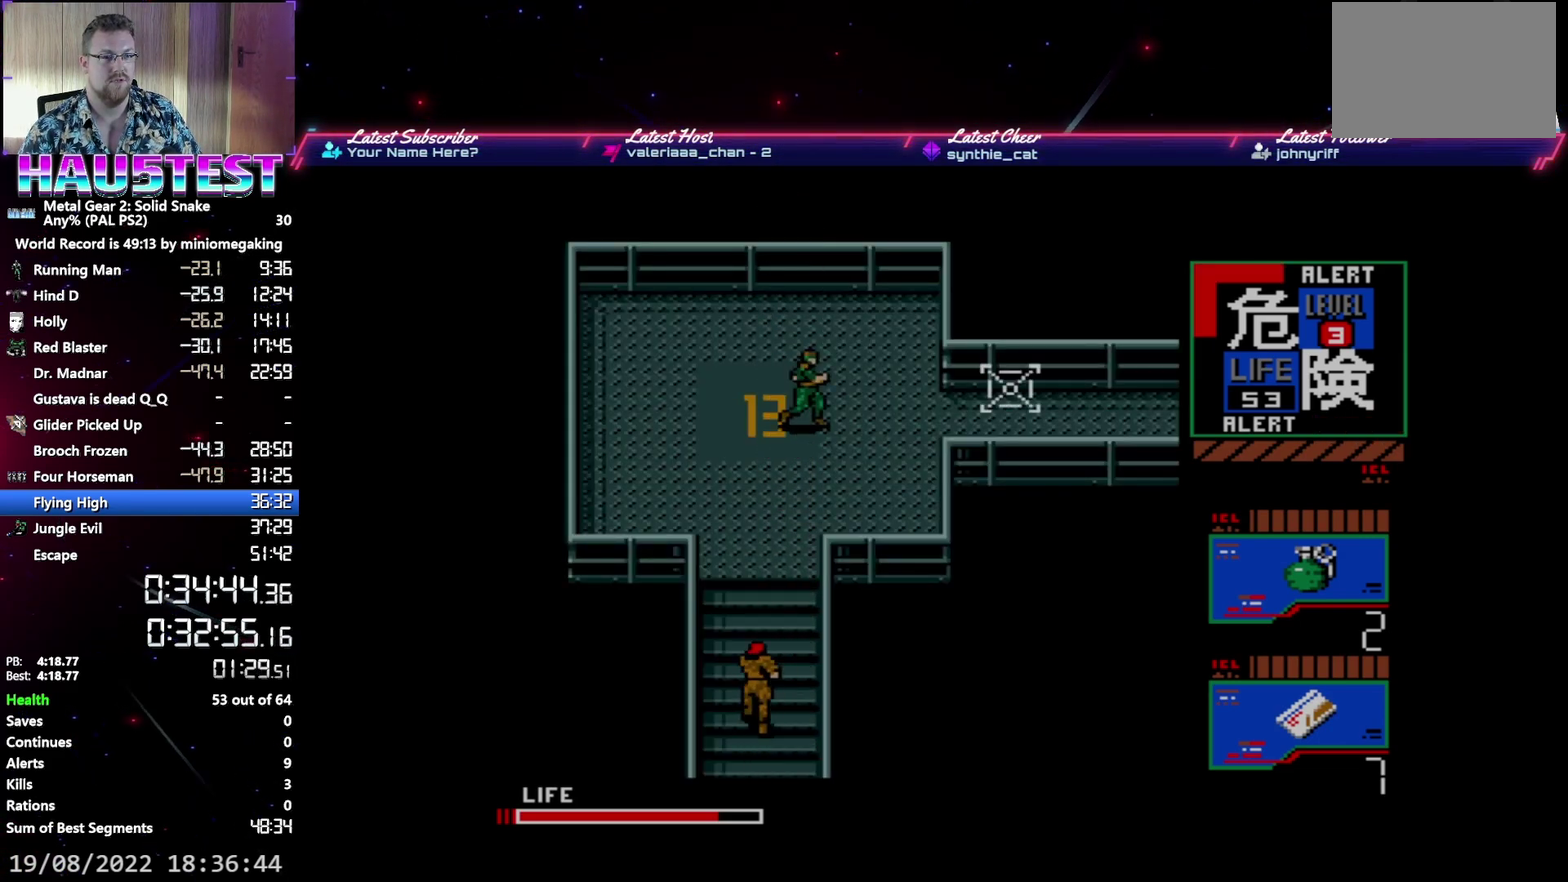
{"buttons": ["DPAD_RIGHT"], "events": []}
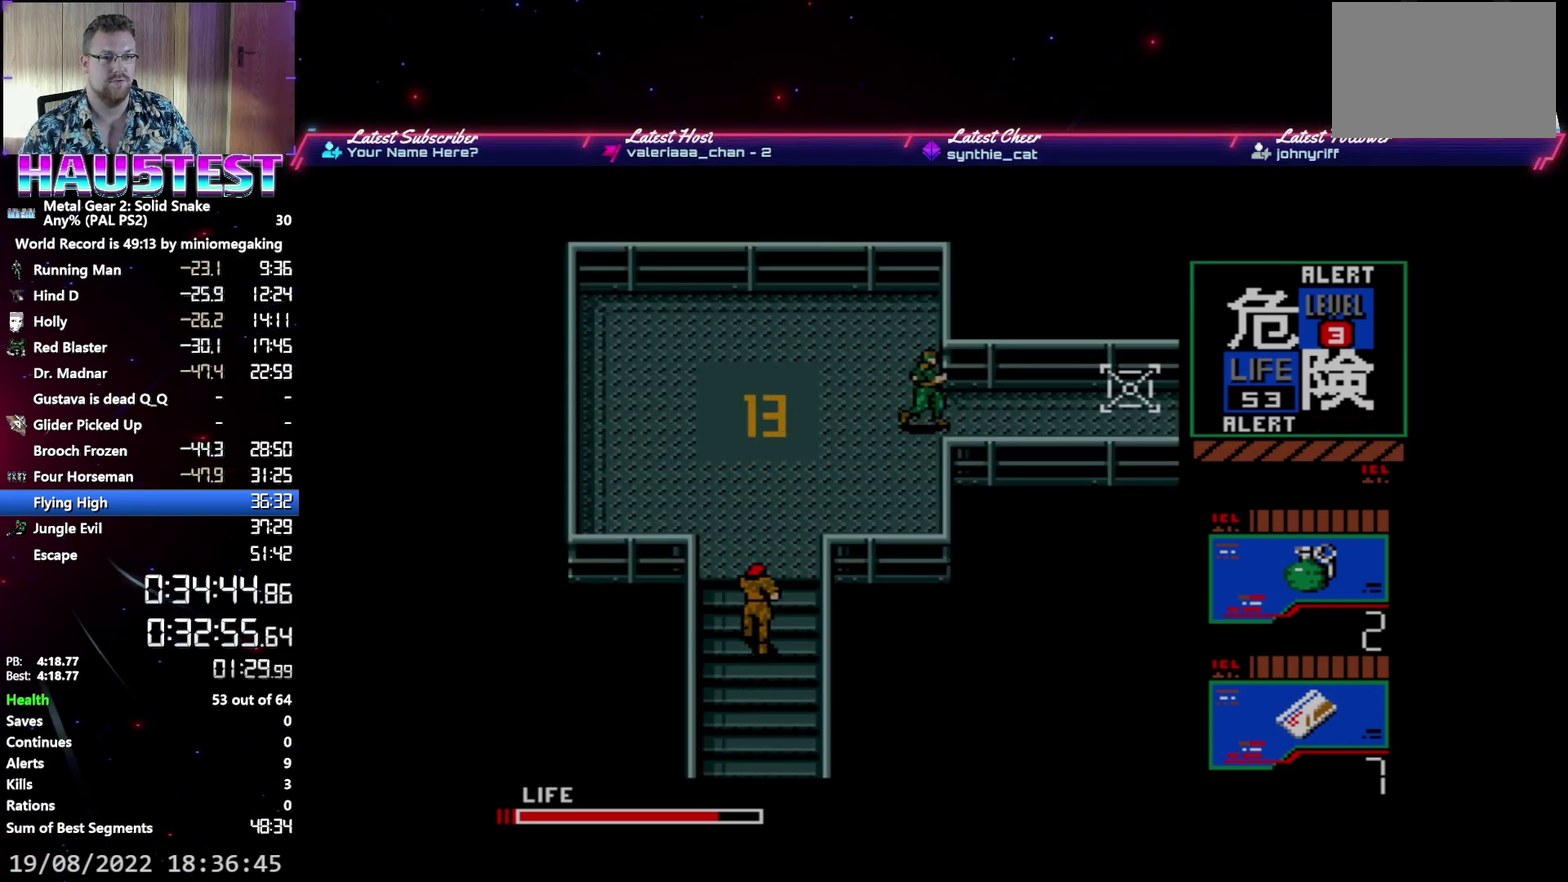
{"buttons": ["DPAD_RIGHT"], "events": []}
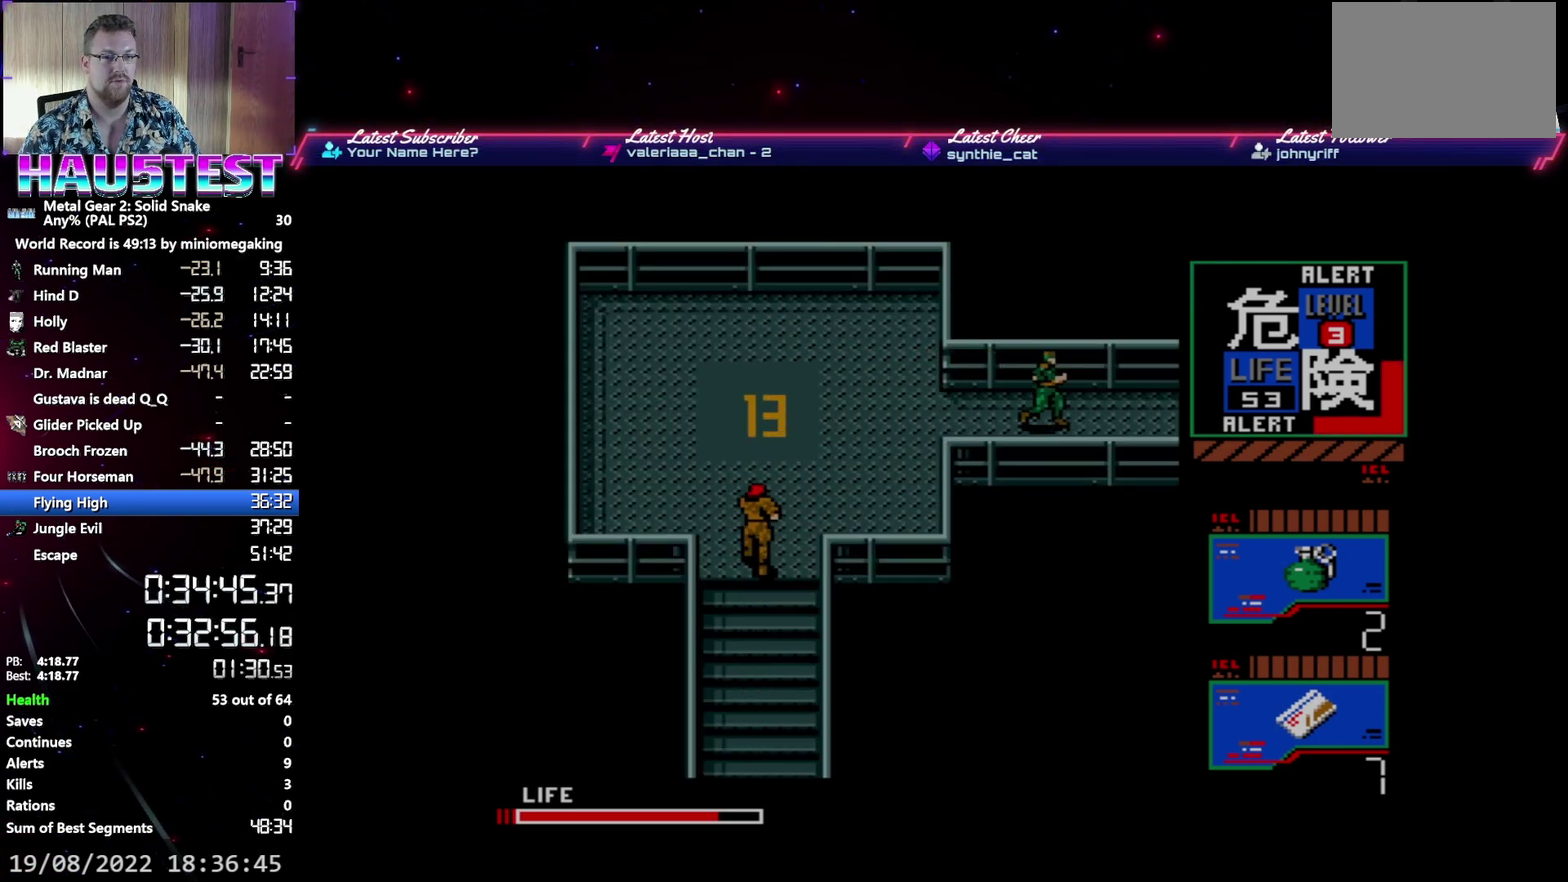
{"buttons": ["DPAD_RIGHT"], "events": []}
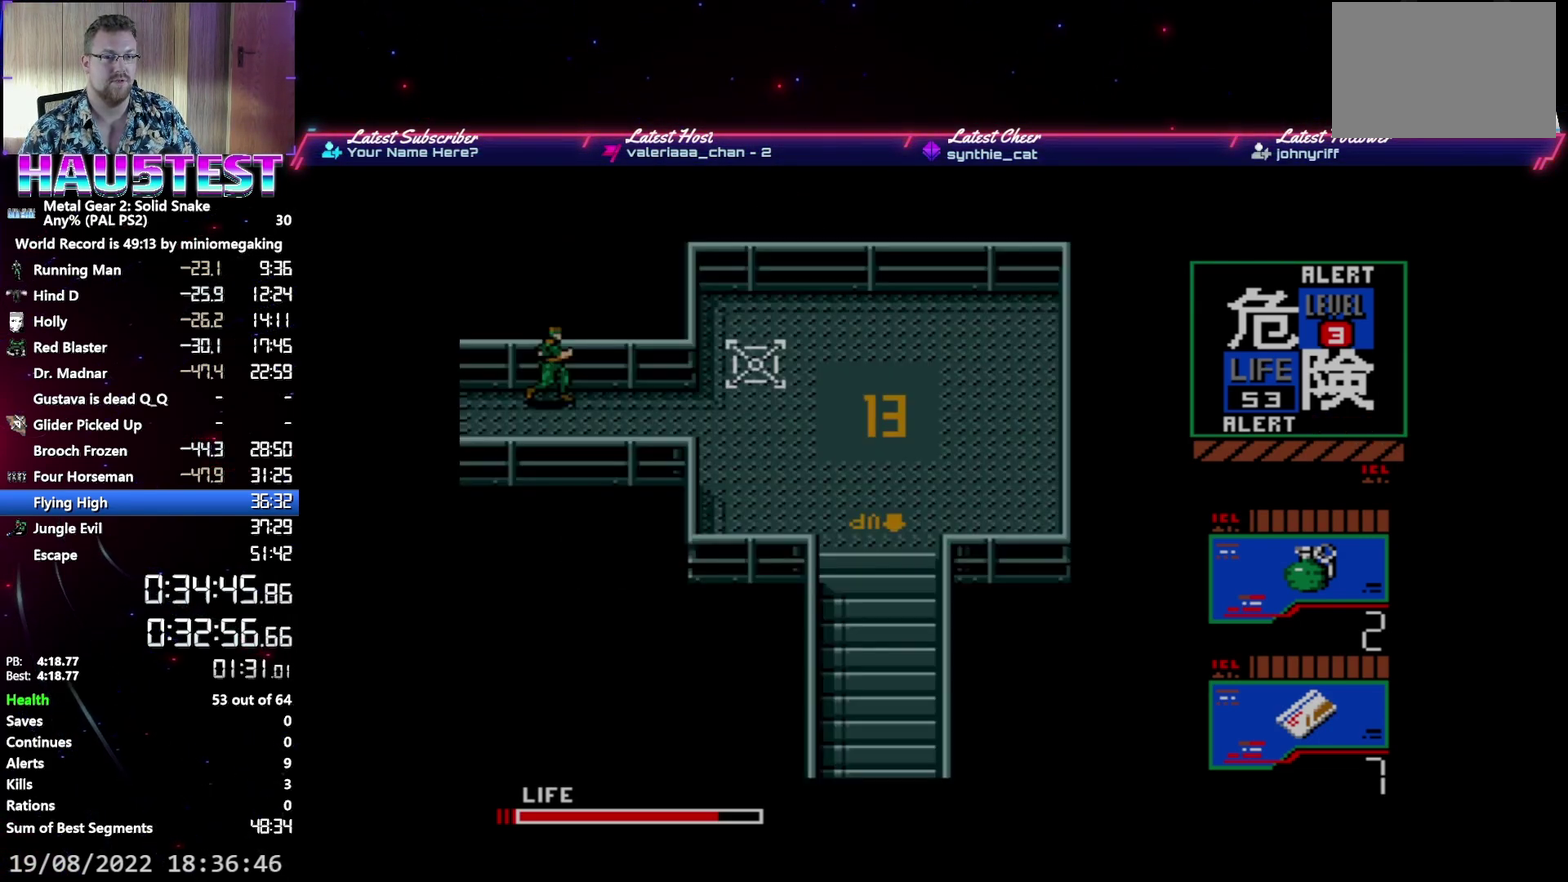
{"buttons": ["DPAD_RIGHT"], "events": []}
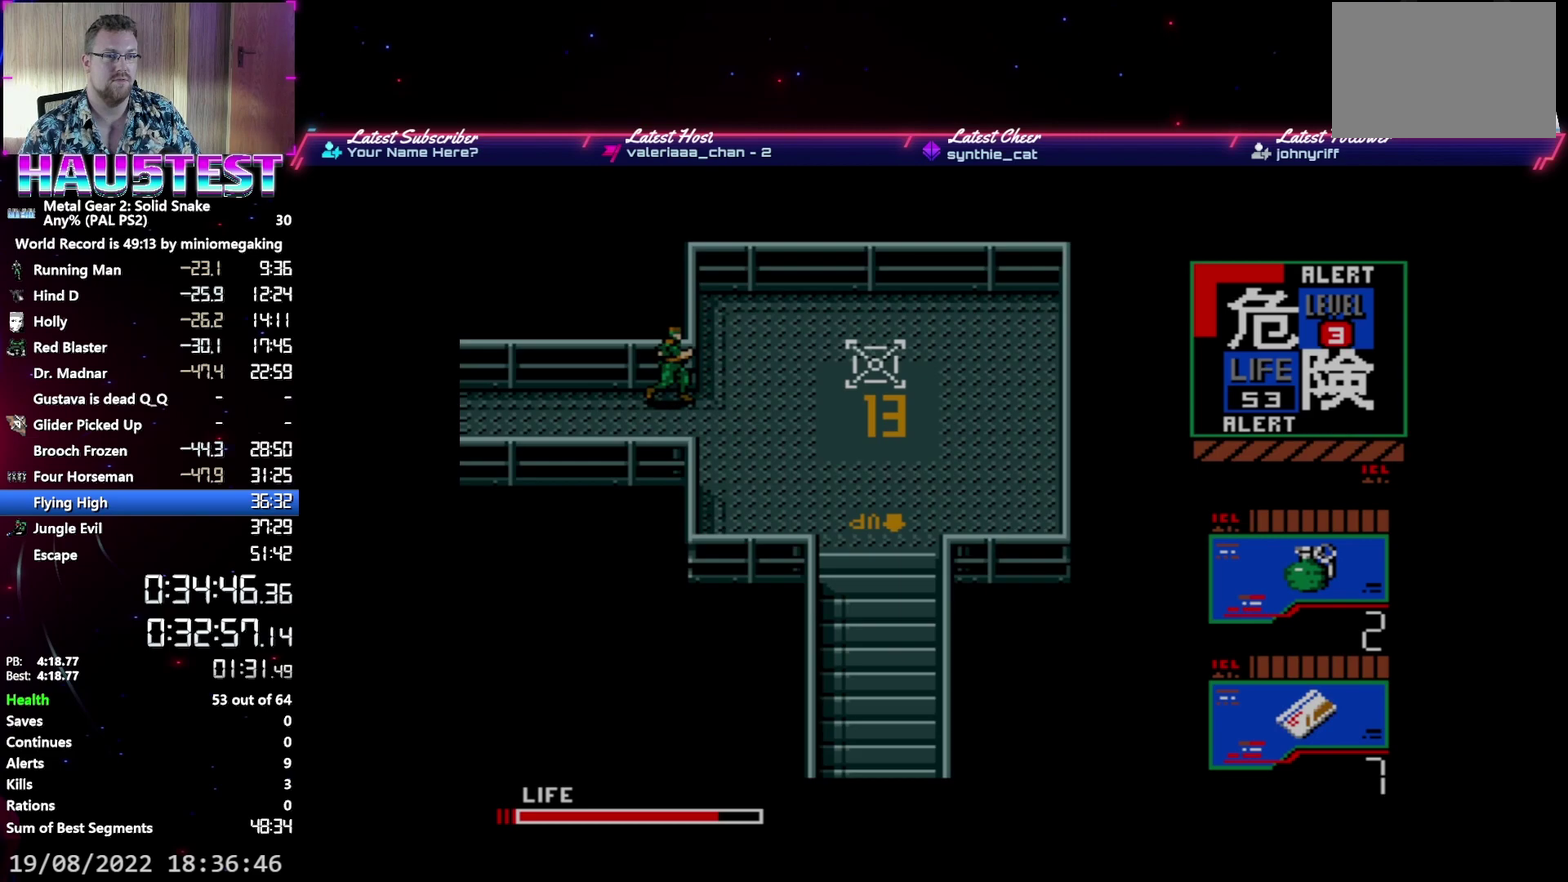
{"buttons": ["DPAD_RIGHT"], "events": []}
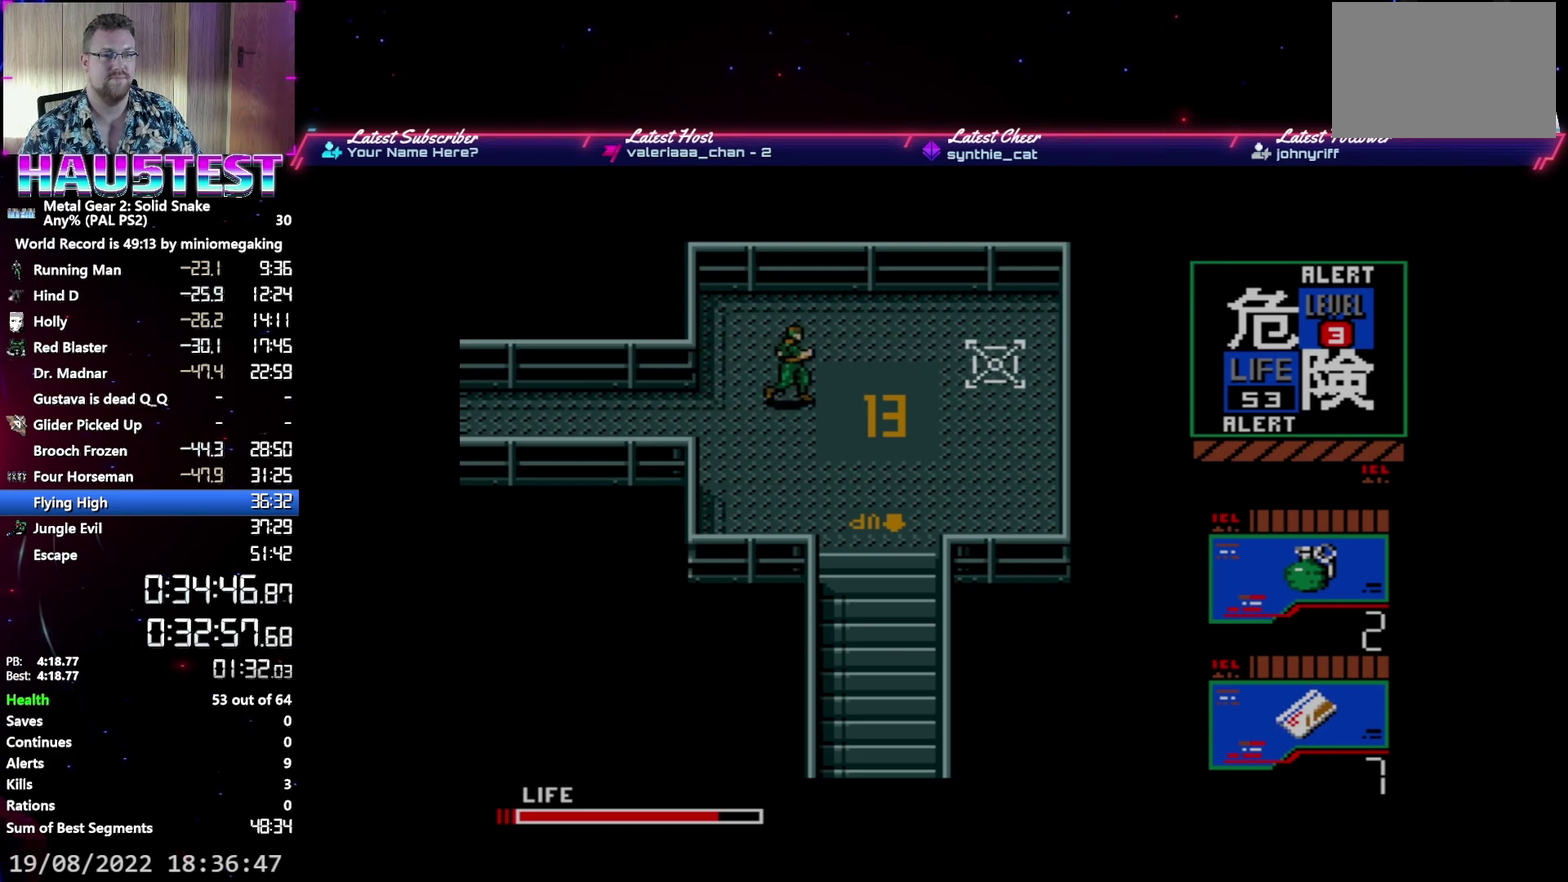
{"buttons": ["DPAD_DOWN"], "events": [[117, "DPAD_DOWN", "down"], [117, "DPAD_RIGHT", "up"]]}
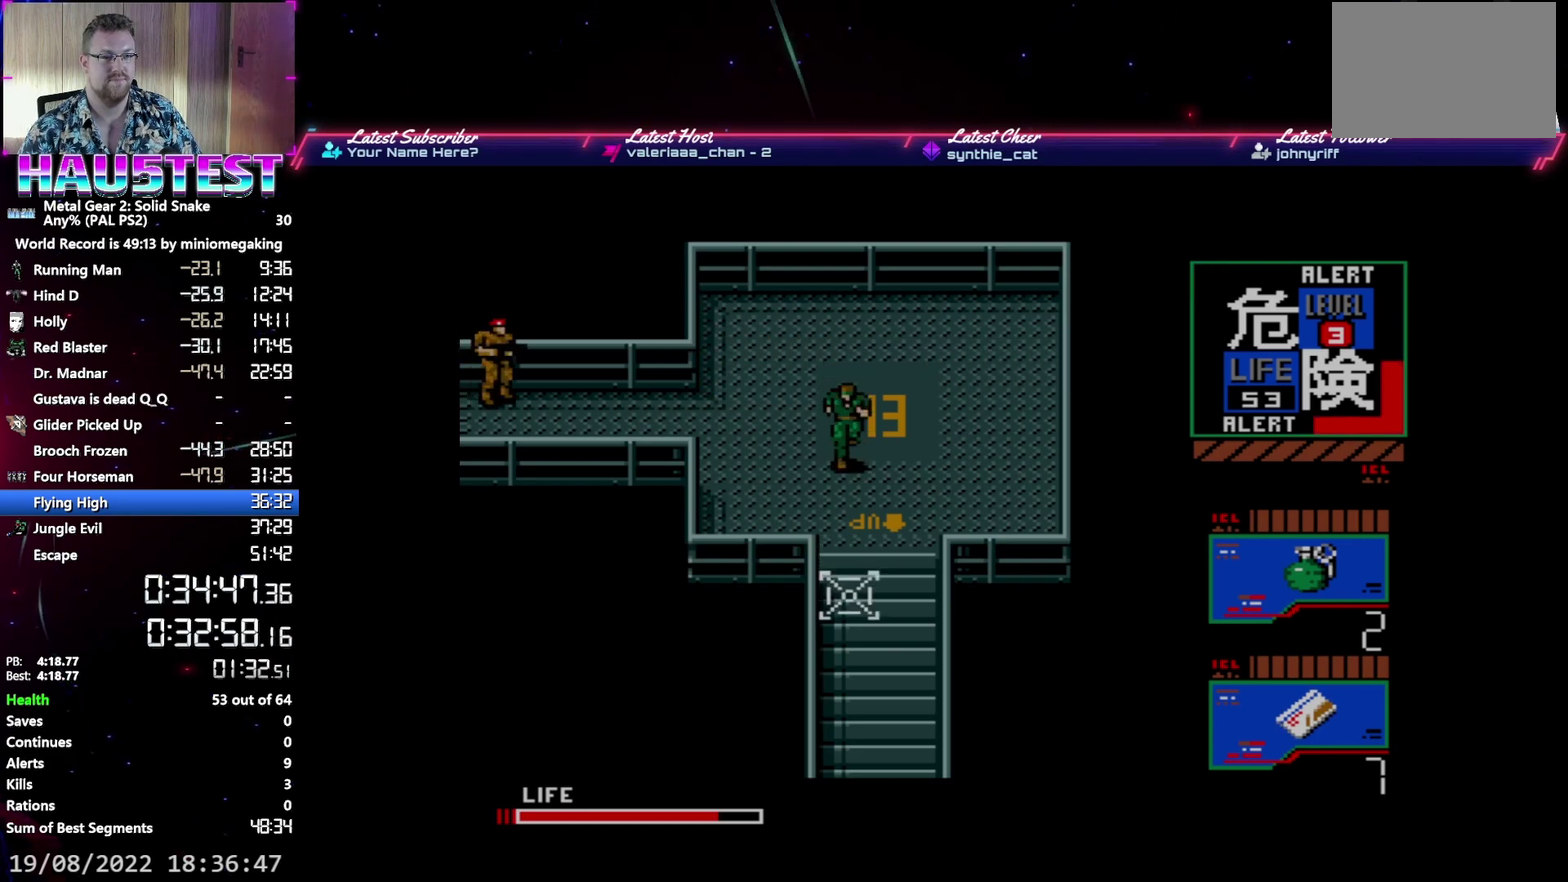
{"buttons": ["DPAD_DOWN"], "events": []}
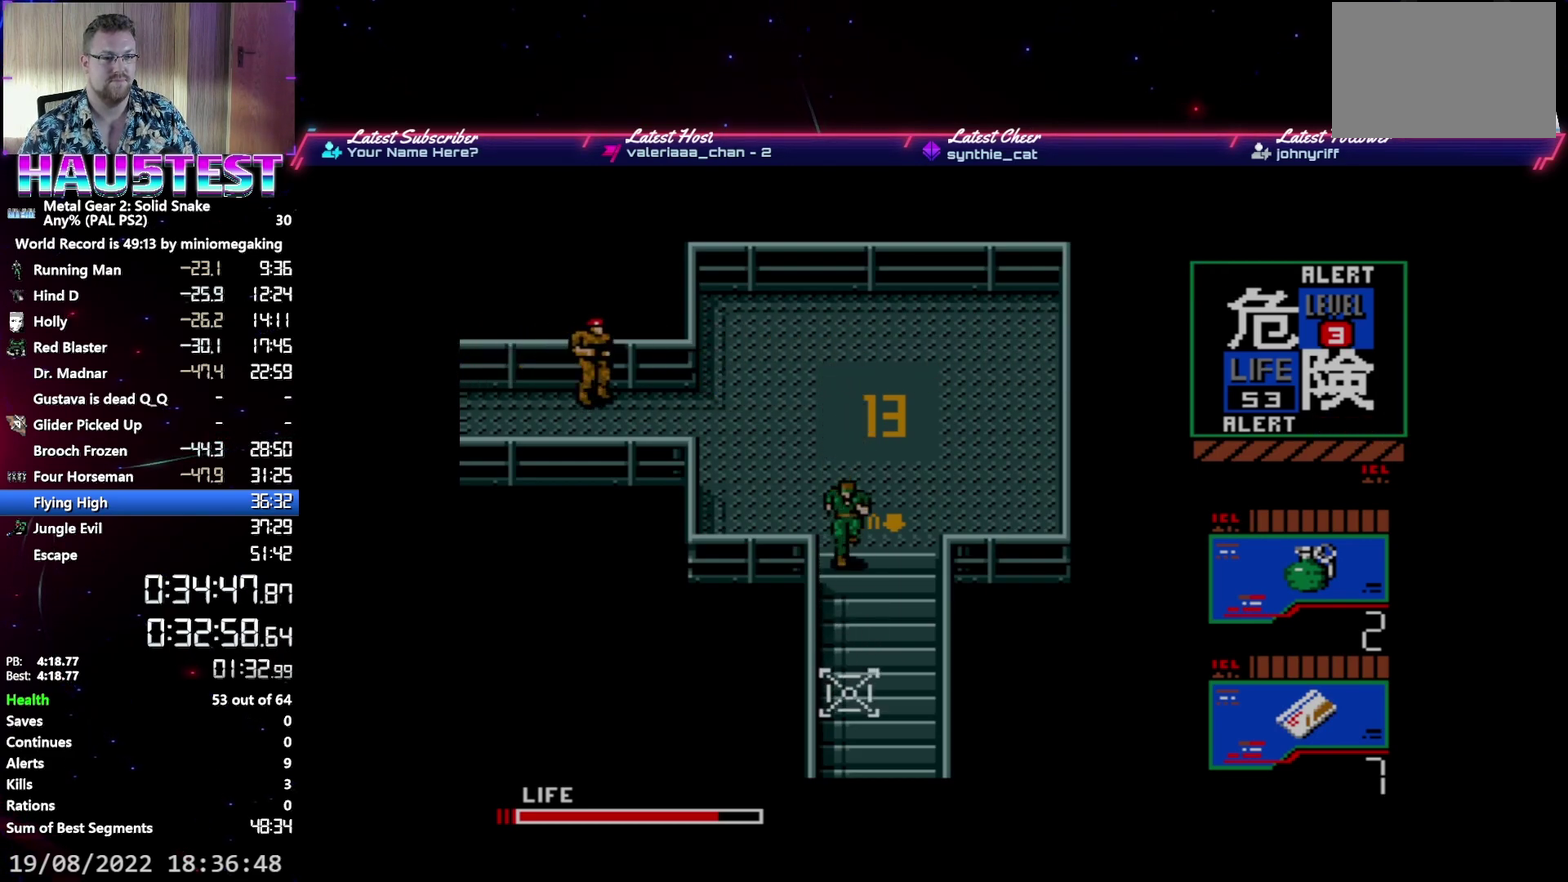
{"buttons": ["DPAD_DOWN"], "events": []}
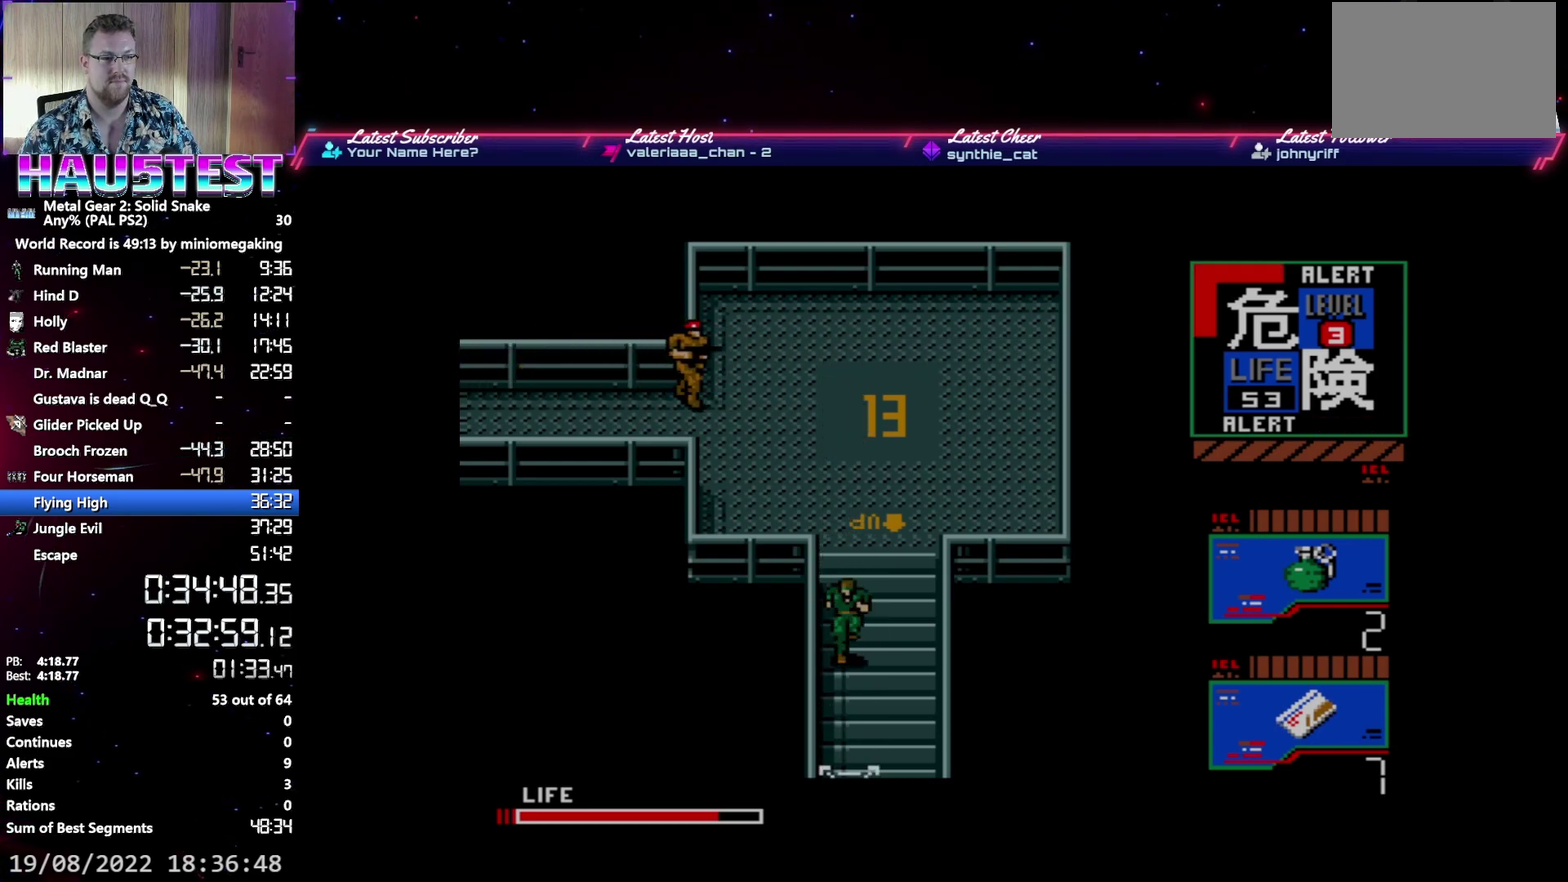
{"buttons": ["DPAD_DOWN"], "events": []}
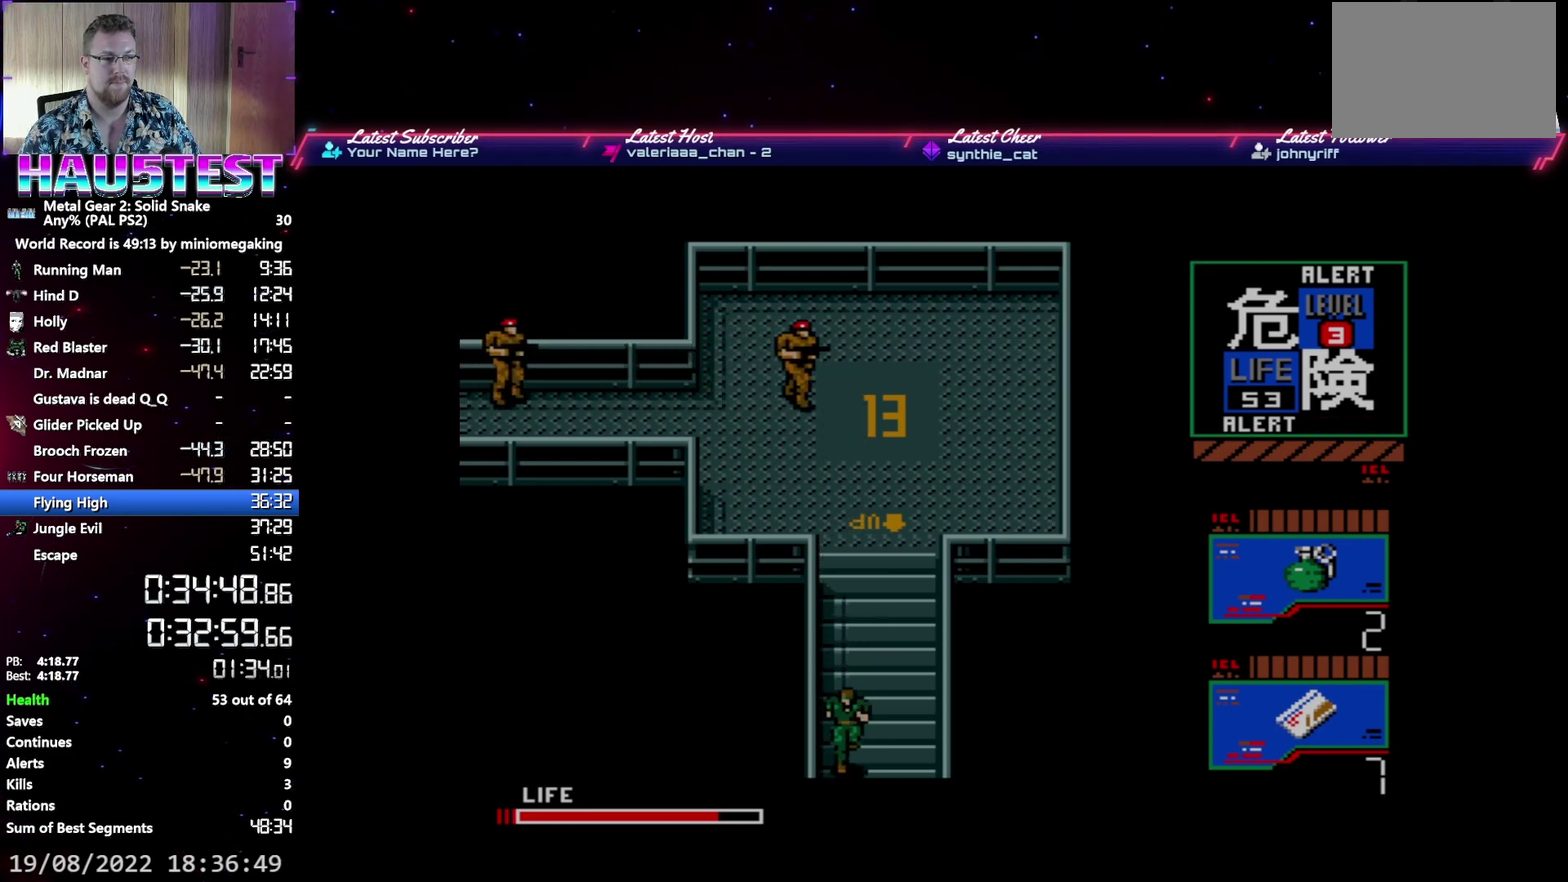
{"buttons": ["DPAD_DOWN"], "events": []}
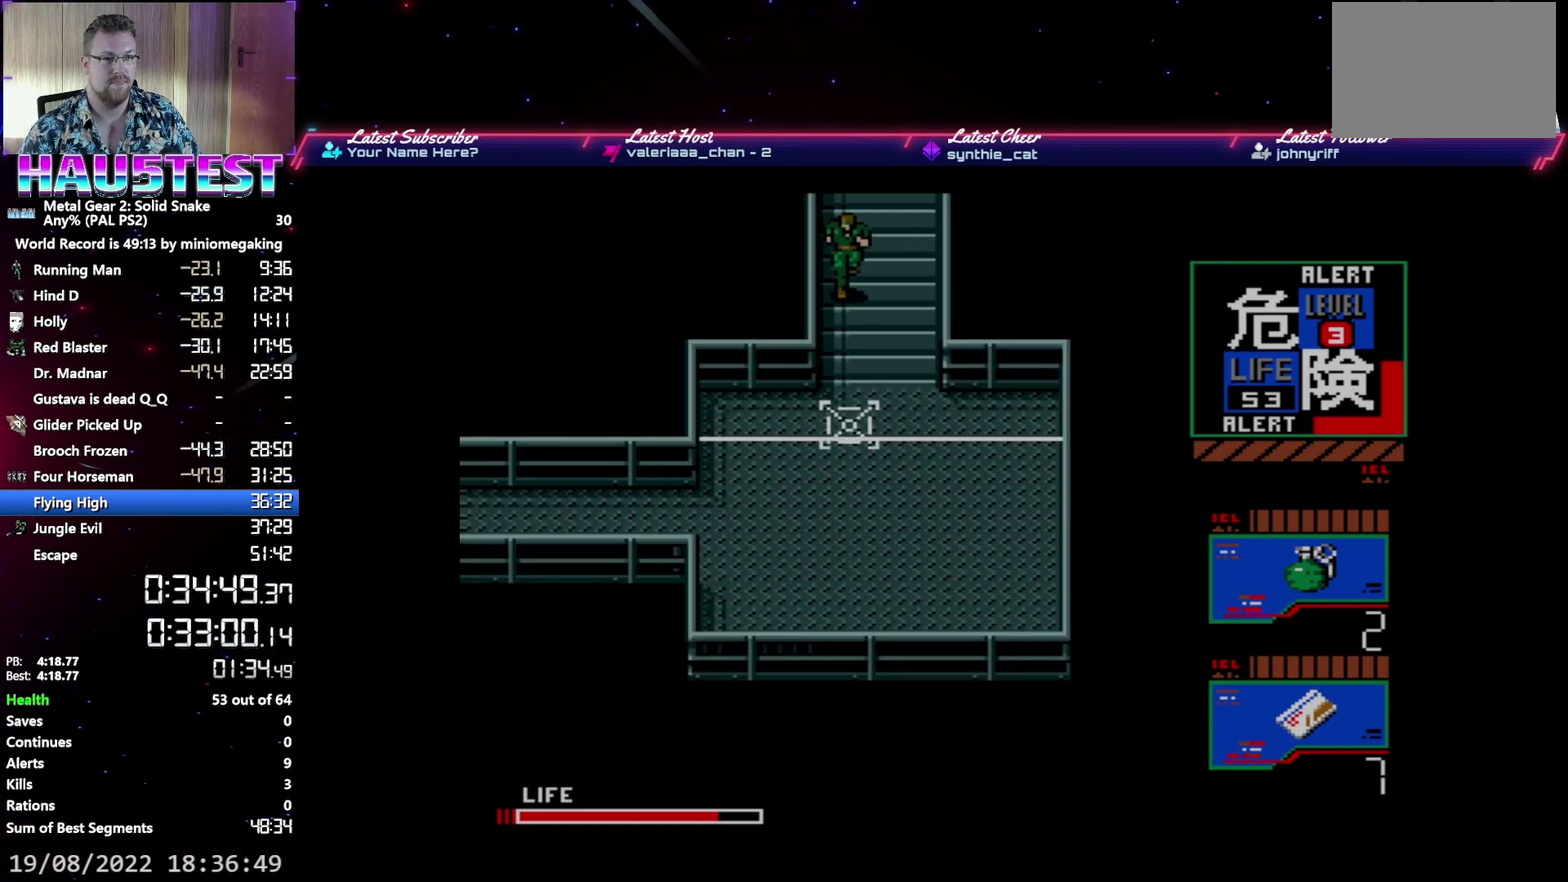
{"buttons": ["DPAD_DOWN"], "events": []}
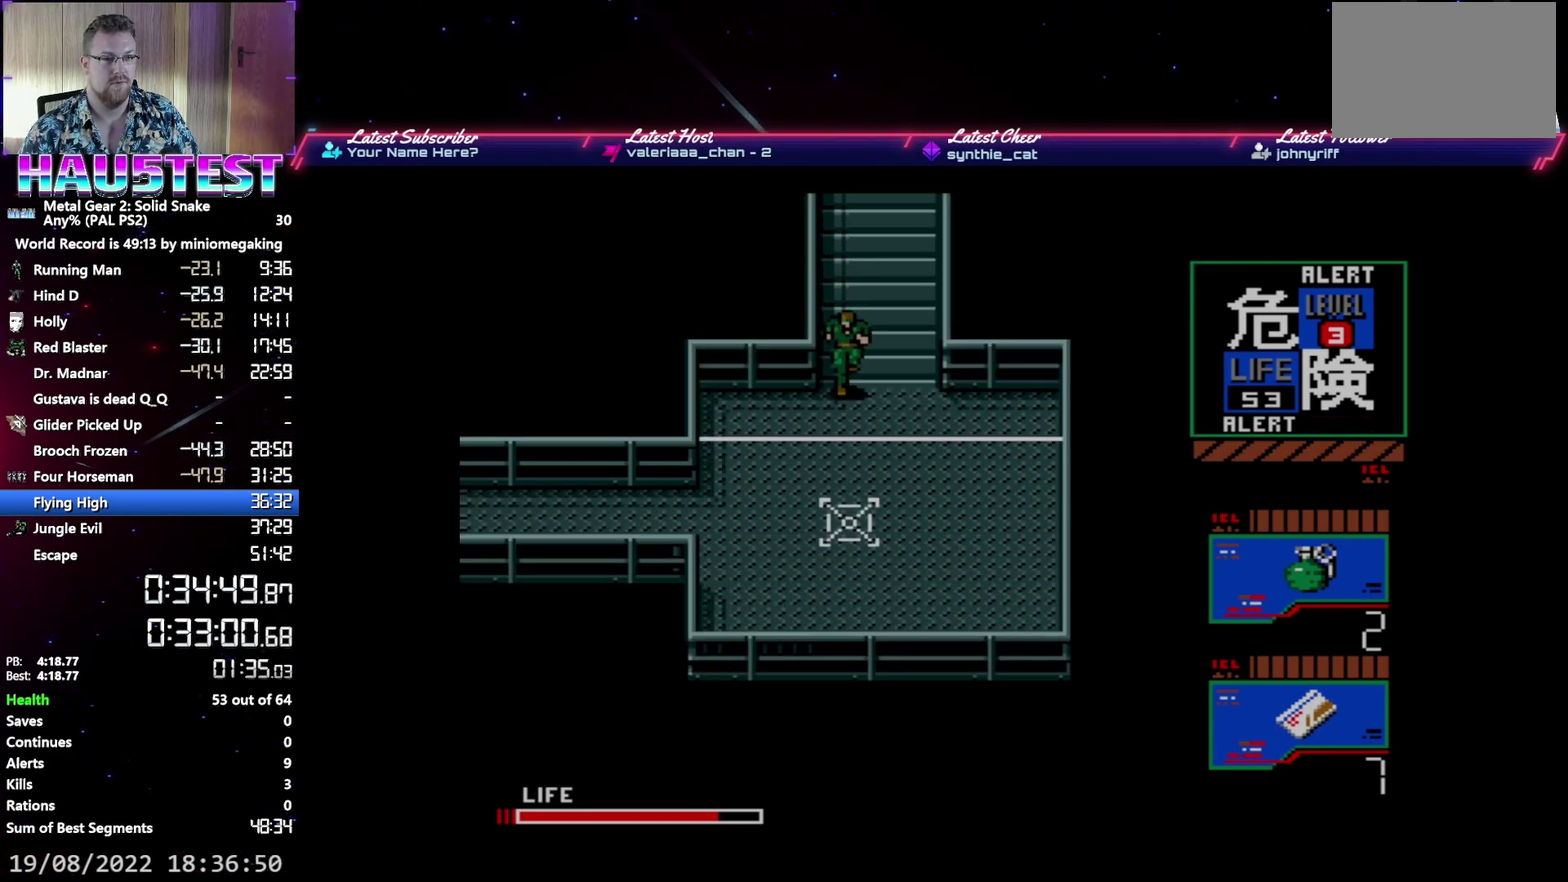
{"buttons": ["DPAD_DOWN"], "events": []}
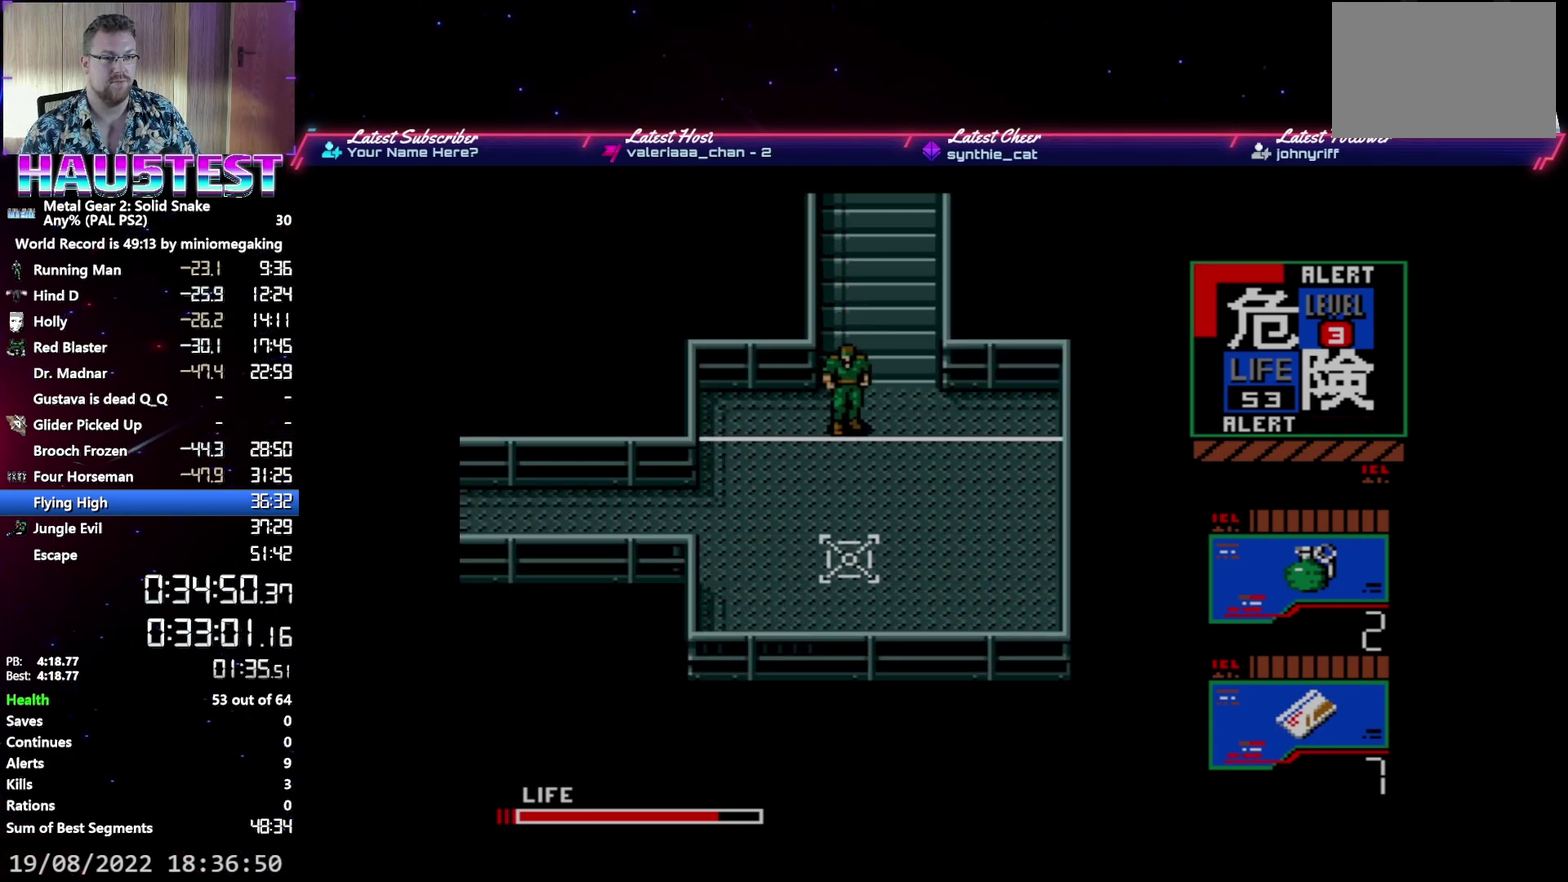
{"buttons": ["DPAD_DOWN"], "events": []}
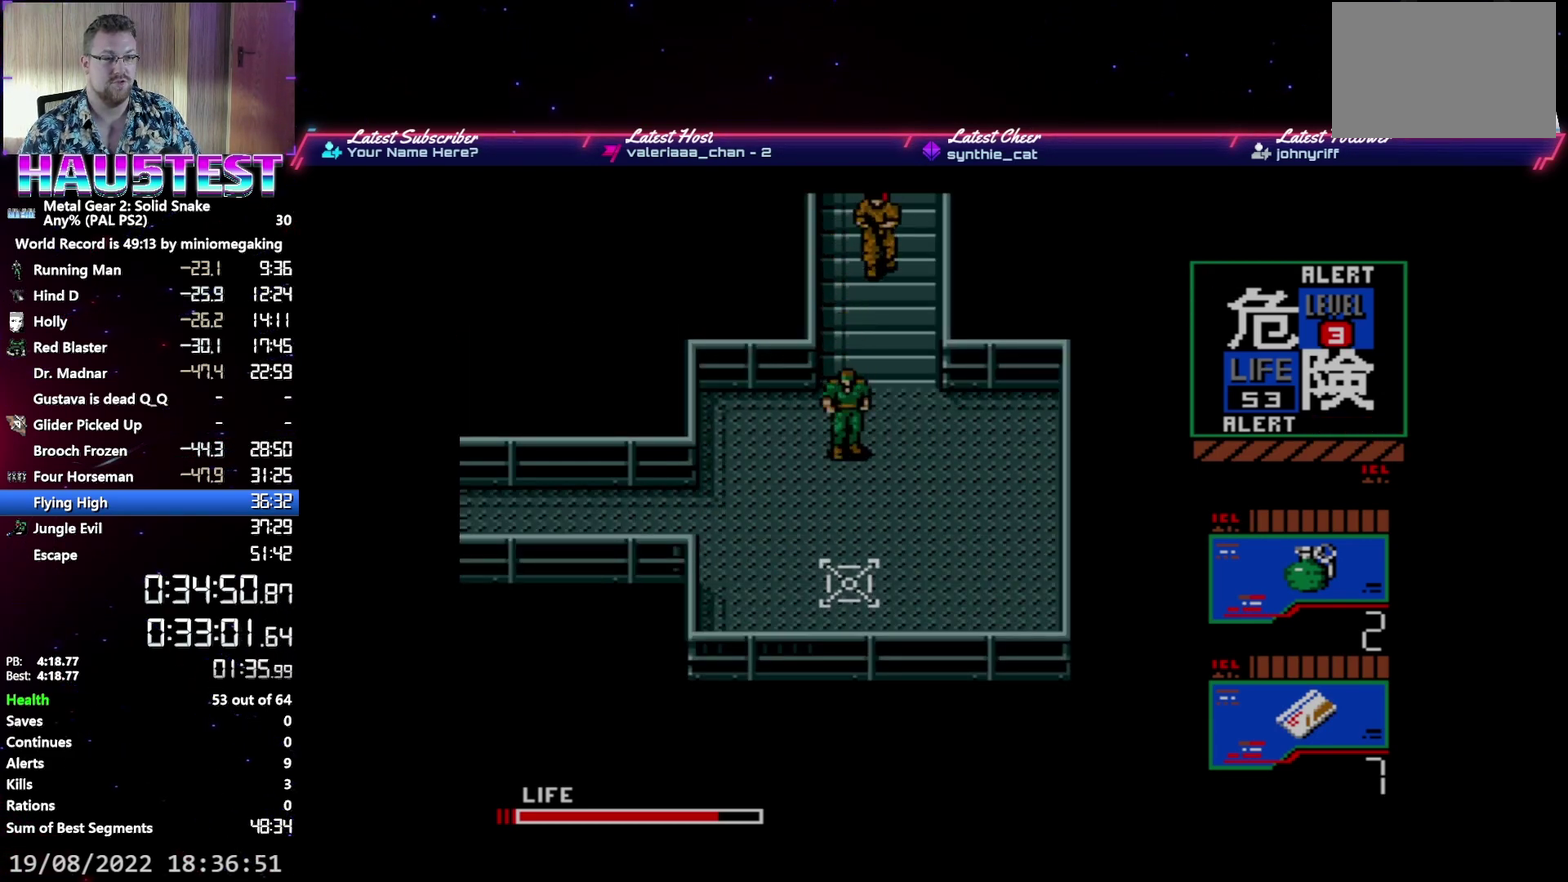
{"buttons": ["DPAD_LEFT"], "events": [[183, "DPAD_LEFT", "down"], [217, "DPAD_DOWN", "up"]]}
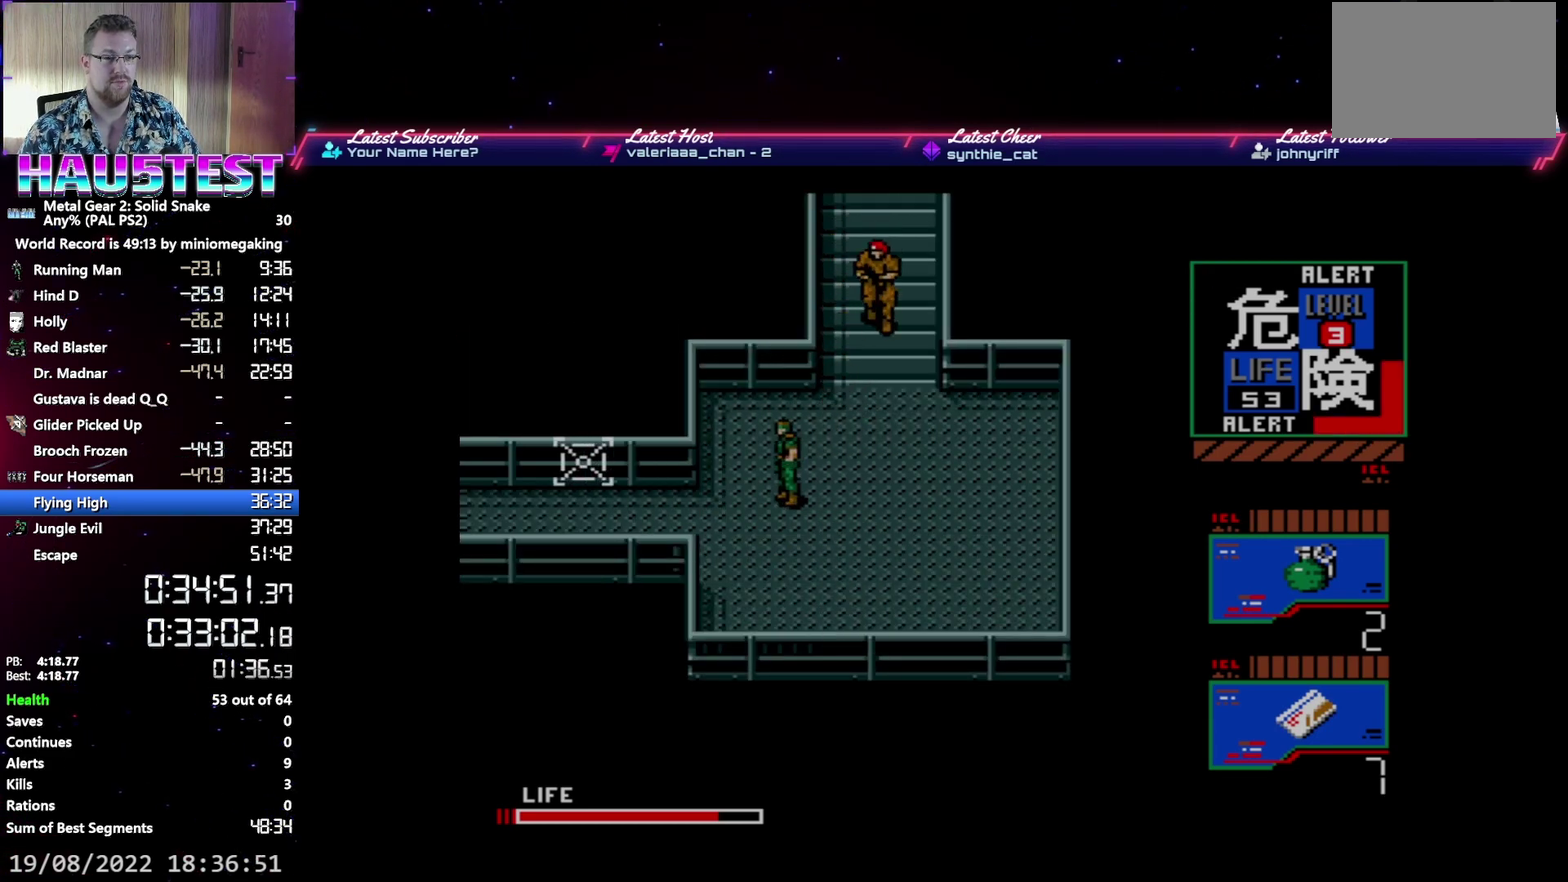
{"buttons": ["DPAD_LEFT"], "events": []}
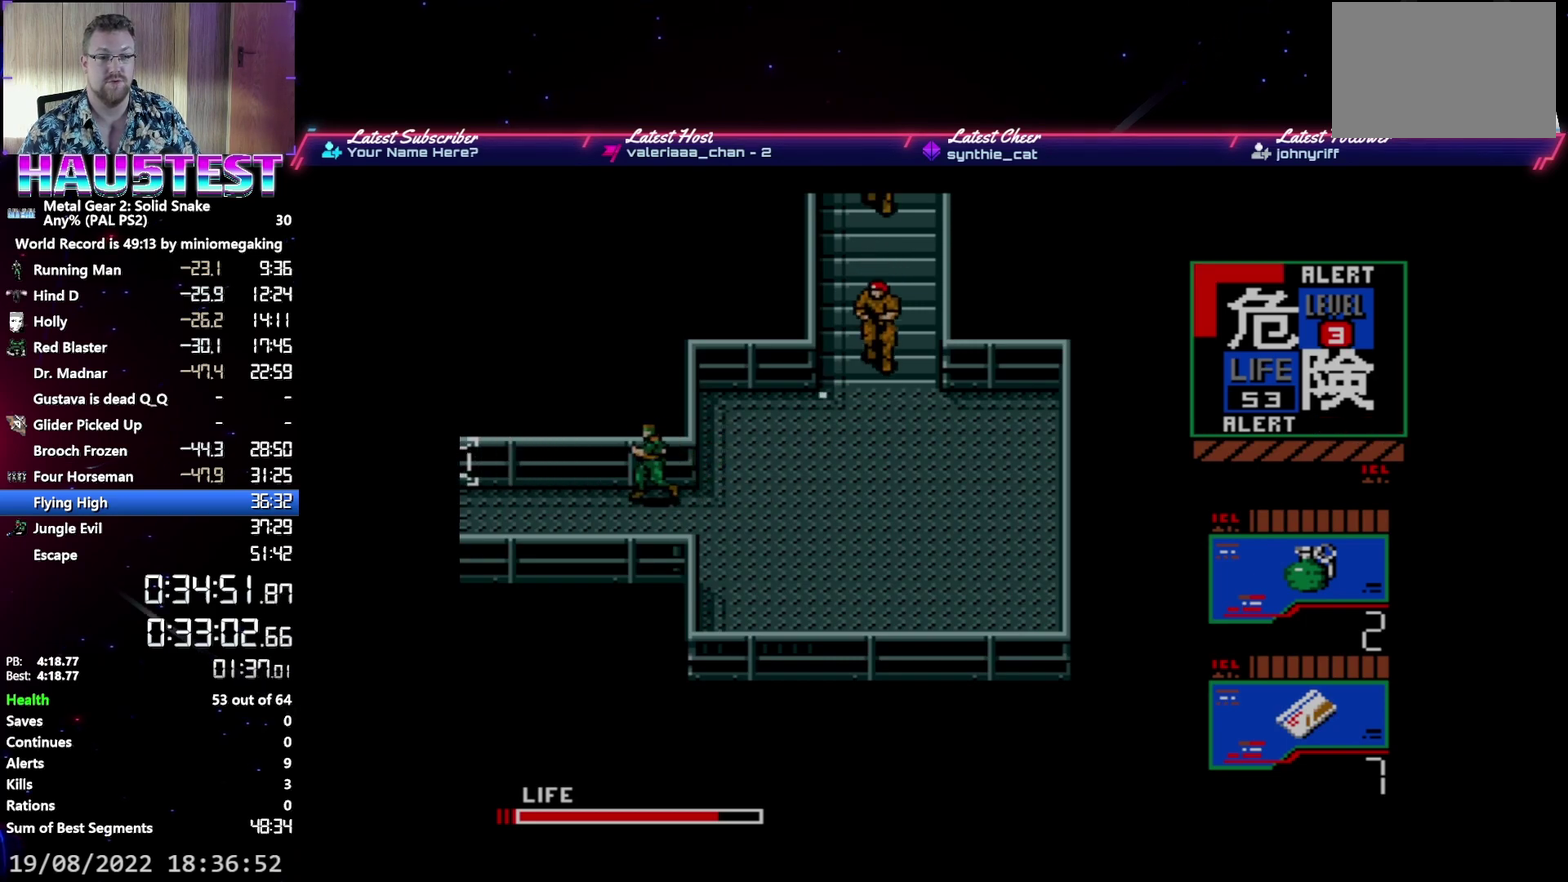
{"buttons": ["DPAD_LEFT"], "events": []}
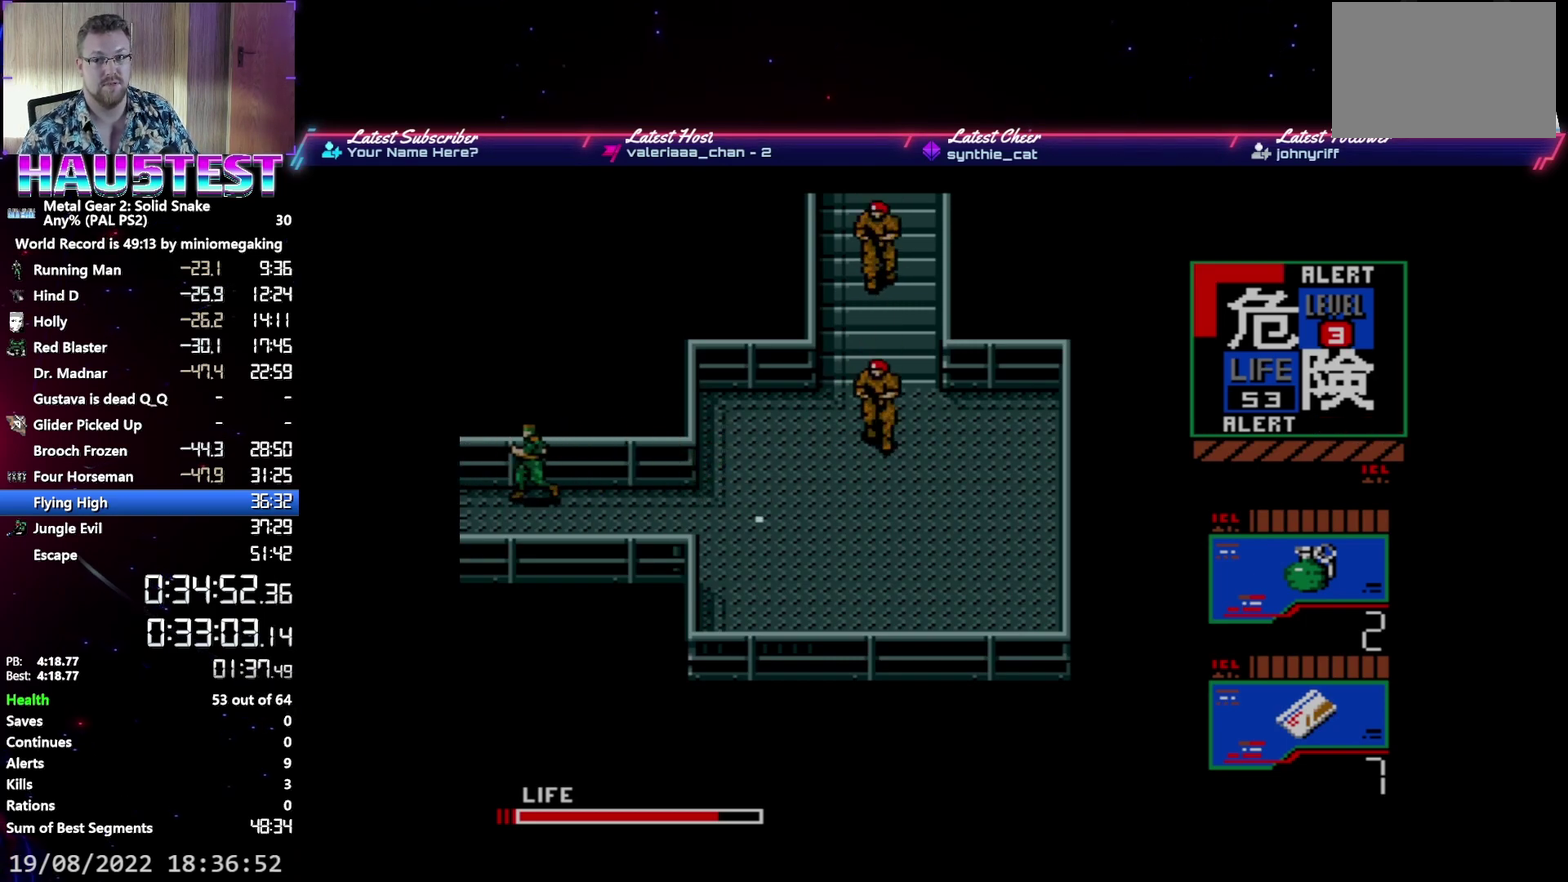
{"buttons": ["DPAD_LEFT"], "events": []}
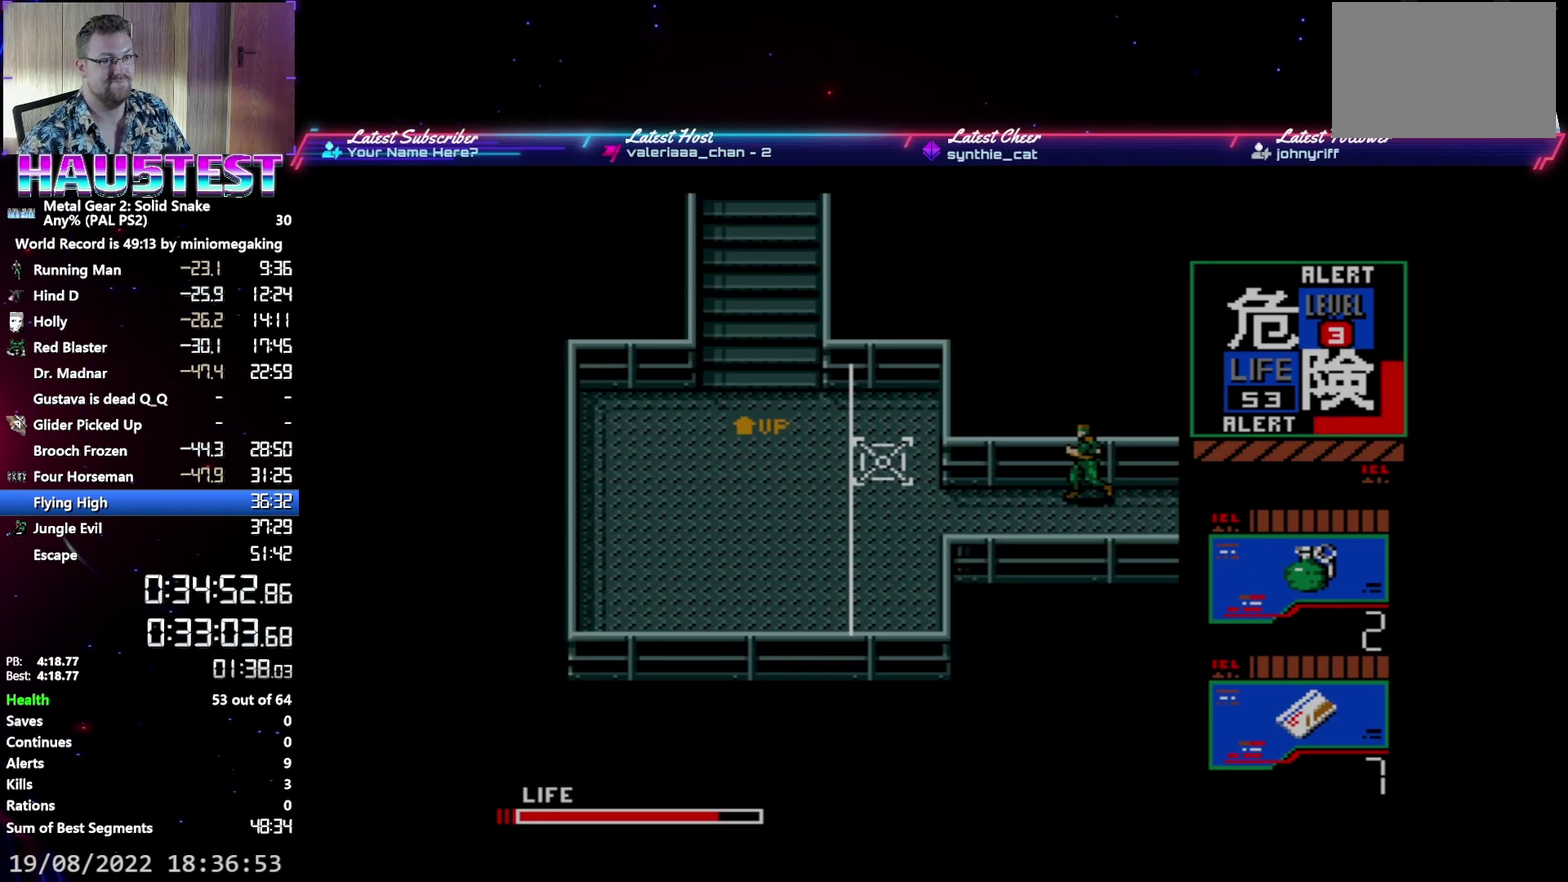
{"buttons": ["DPAD_LEFT"], "events": []}
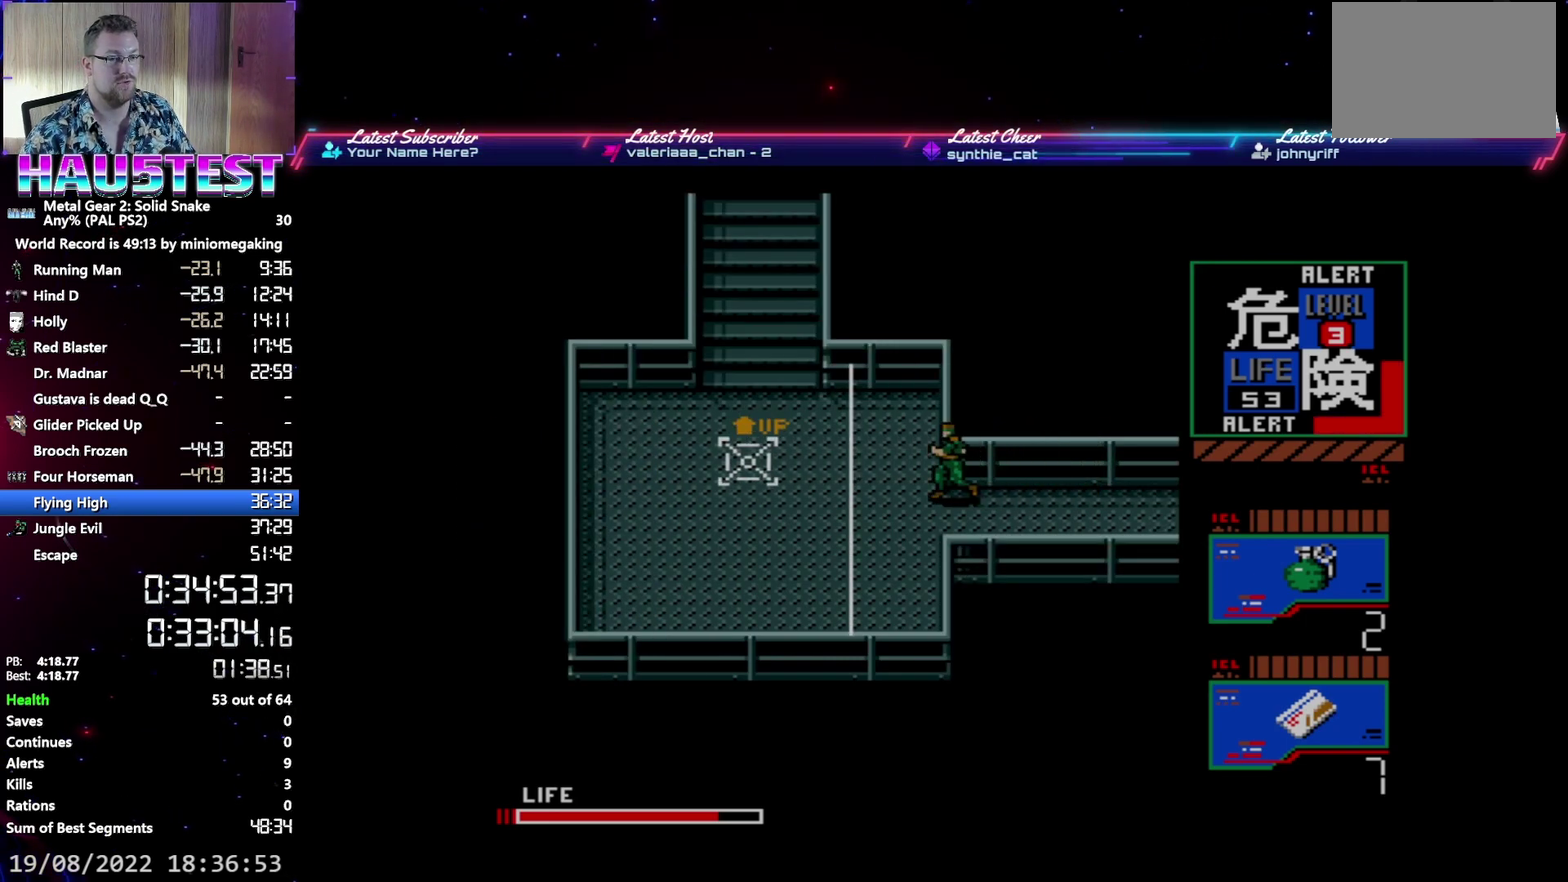
{"buttons": ["DPAD_LEFT"], "events": []}
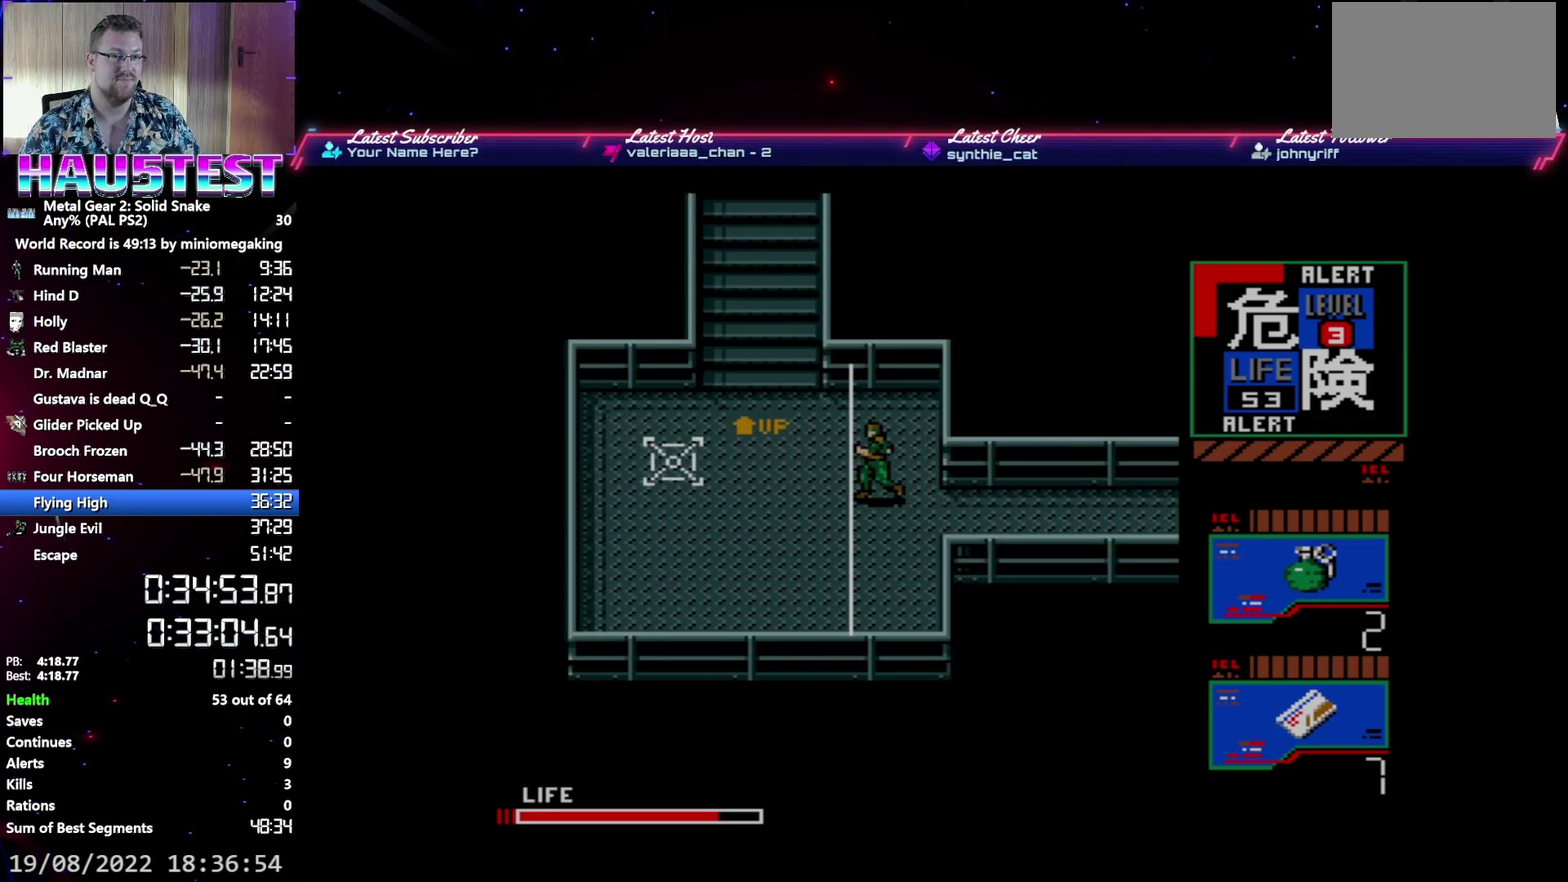
{"buttons": ["DPAD_LEFT"], "events": []}
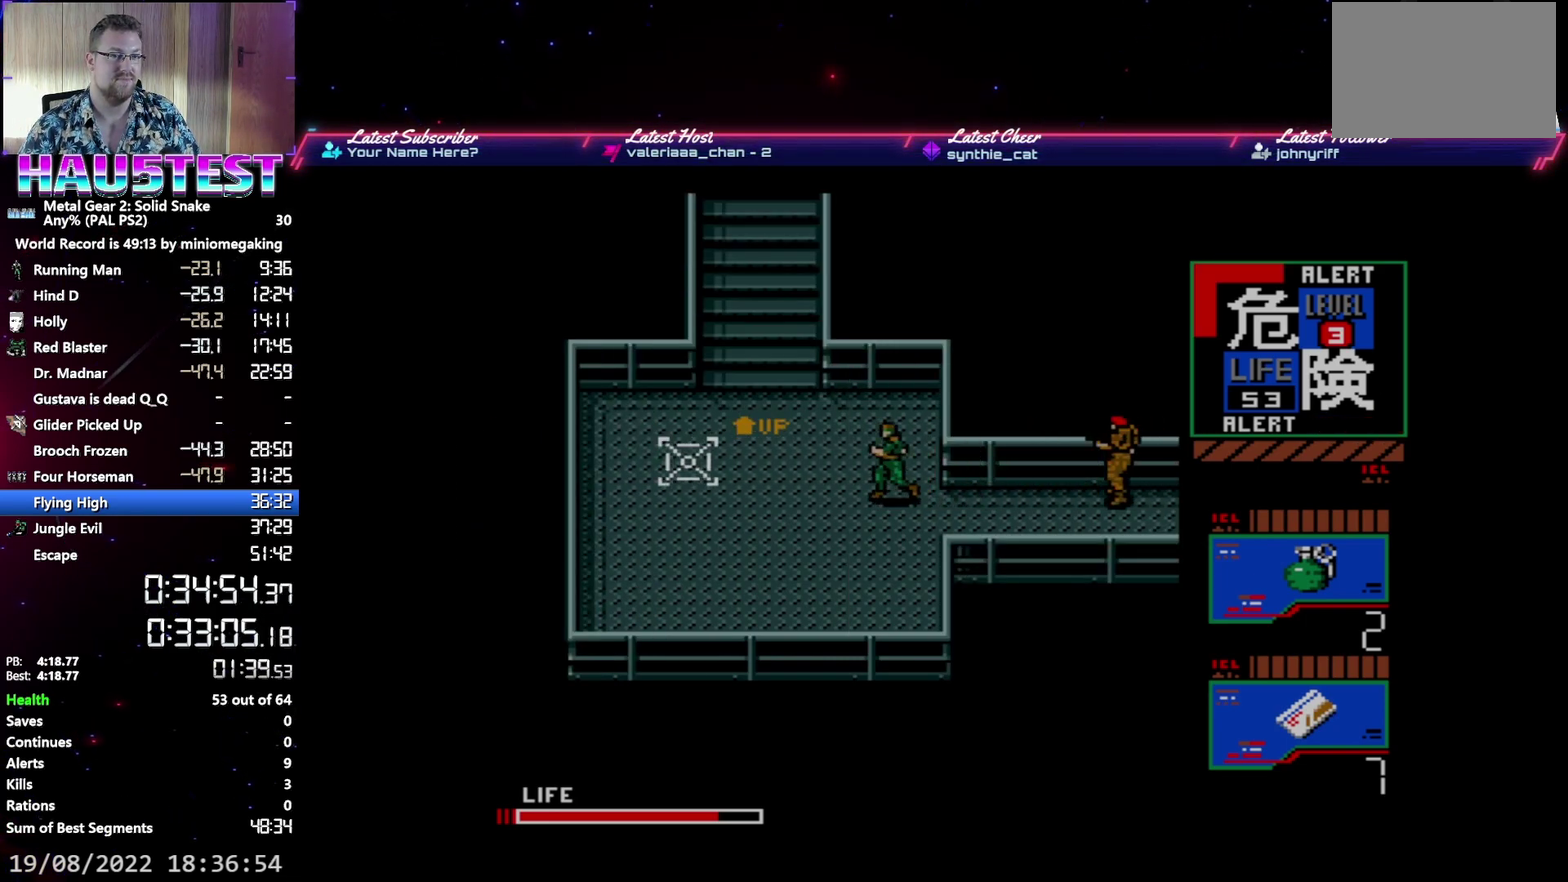
{"buttons": ["DPAD_UP"], "events": [[333, "DPAD_UP", "down"], [350, "DPAD_LEFT", "up"]]}
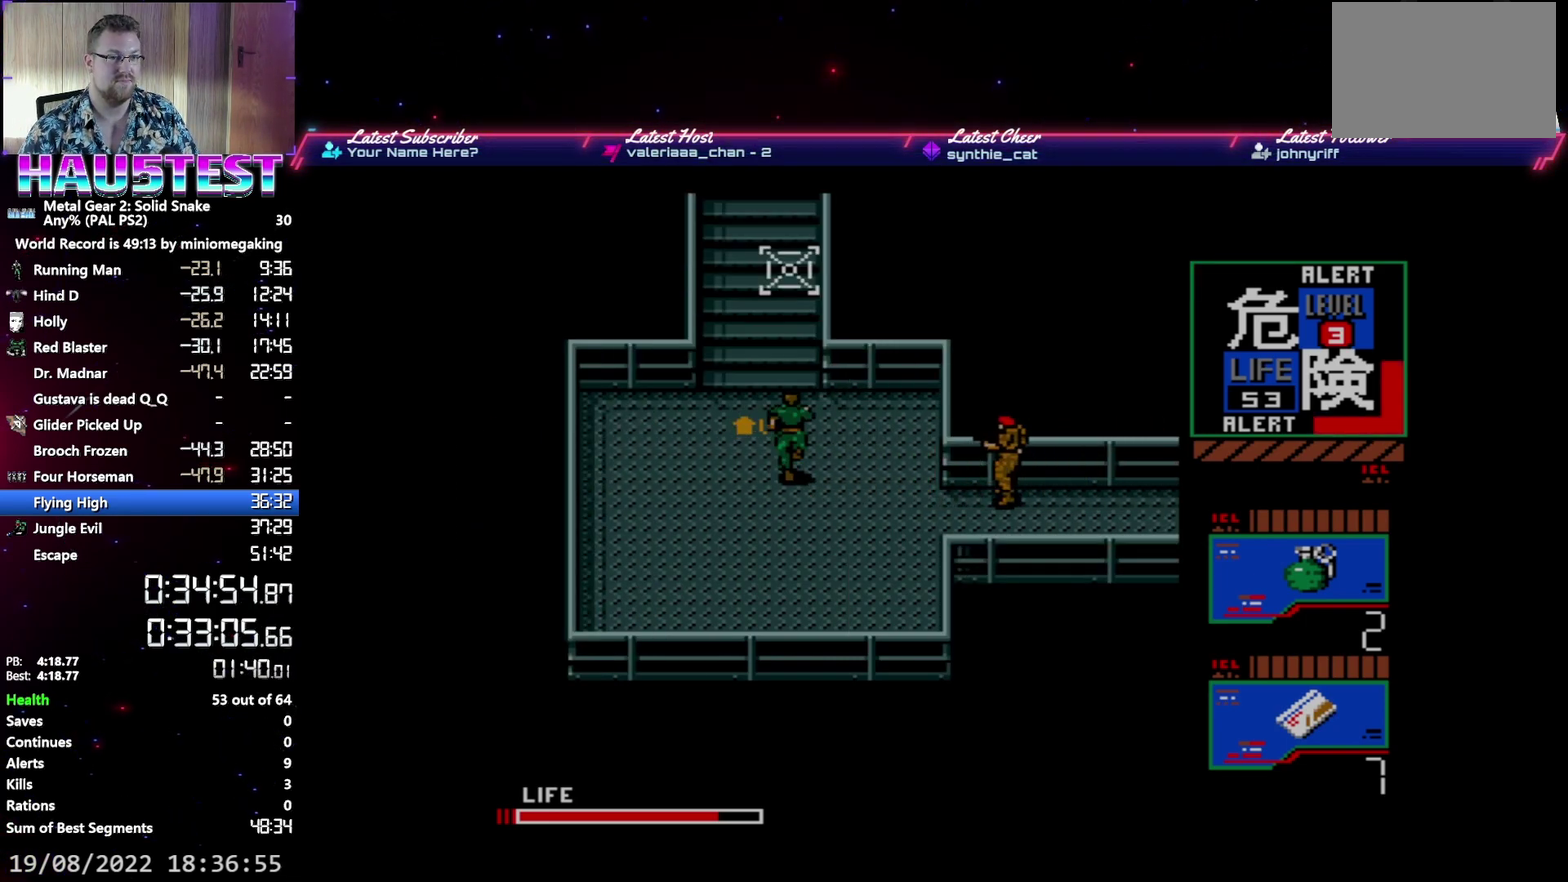
{"buttons": ["DPAD_UP"], "events": []}
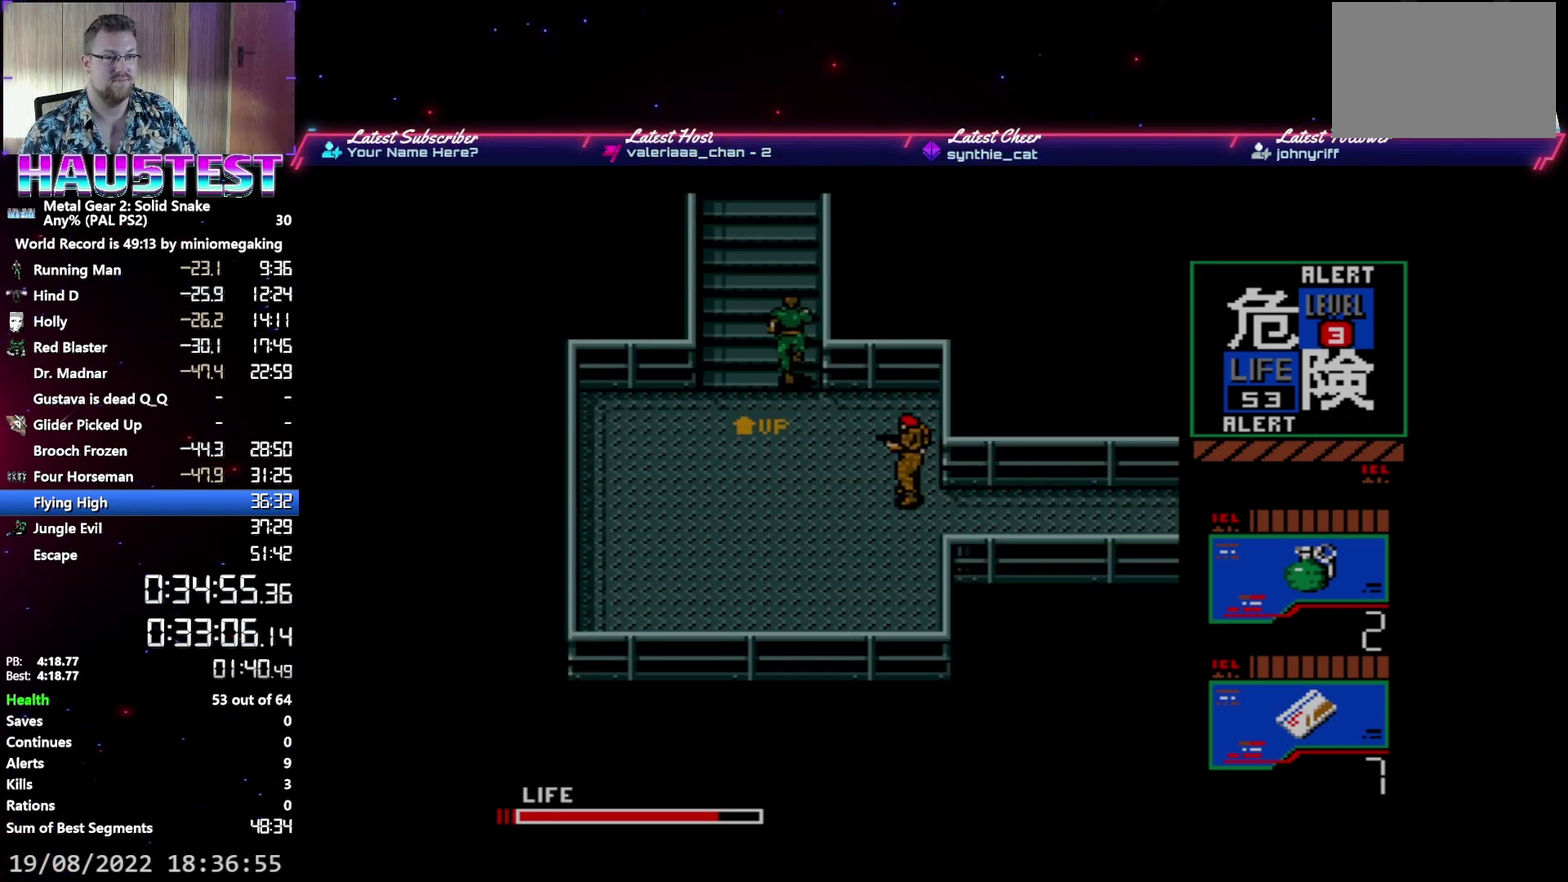
{"buttons": ["DPAD_UP"], "events": []}
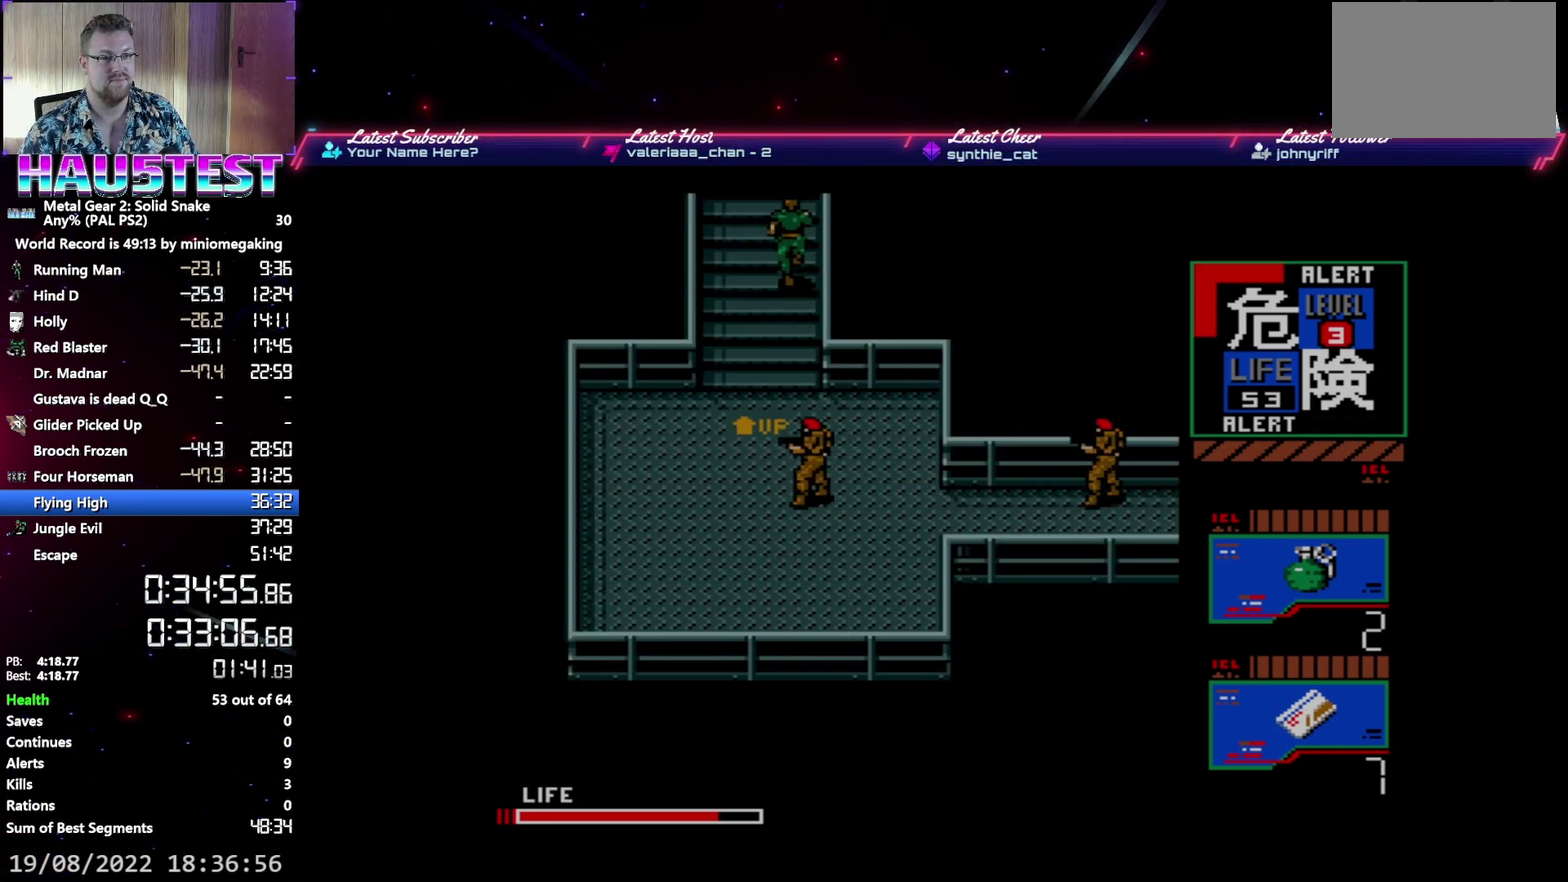
{"buttons": ["DPAD_UP"], "events": []}
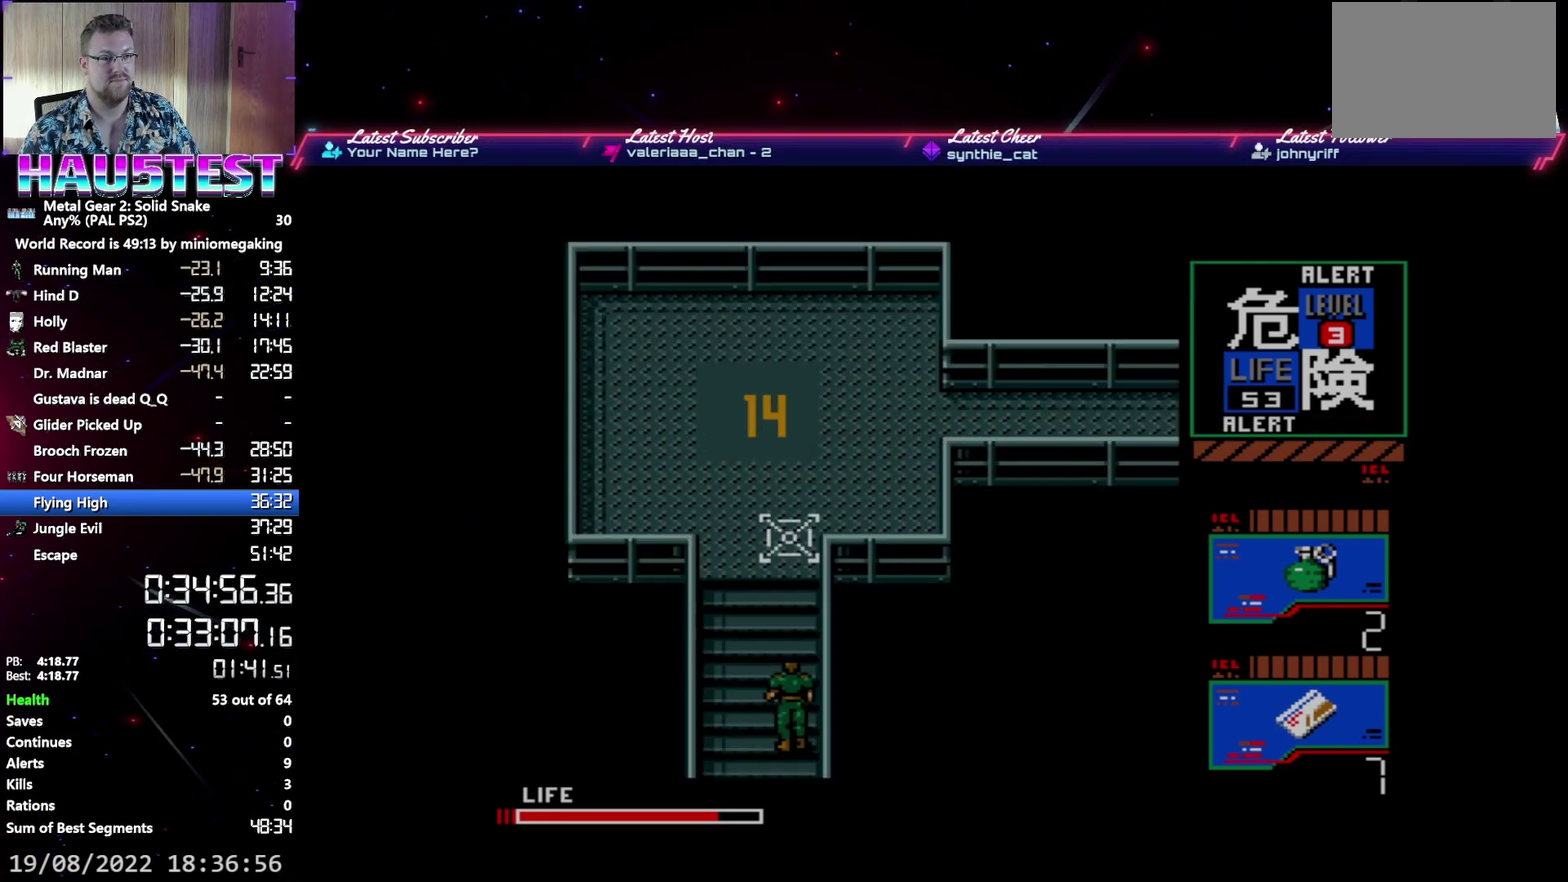
{"buttons": ["DPAD_UP"], "events": []}
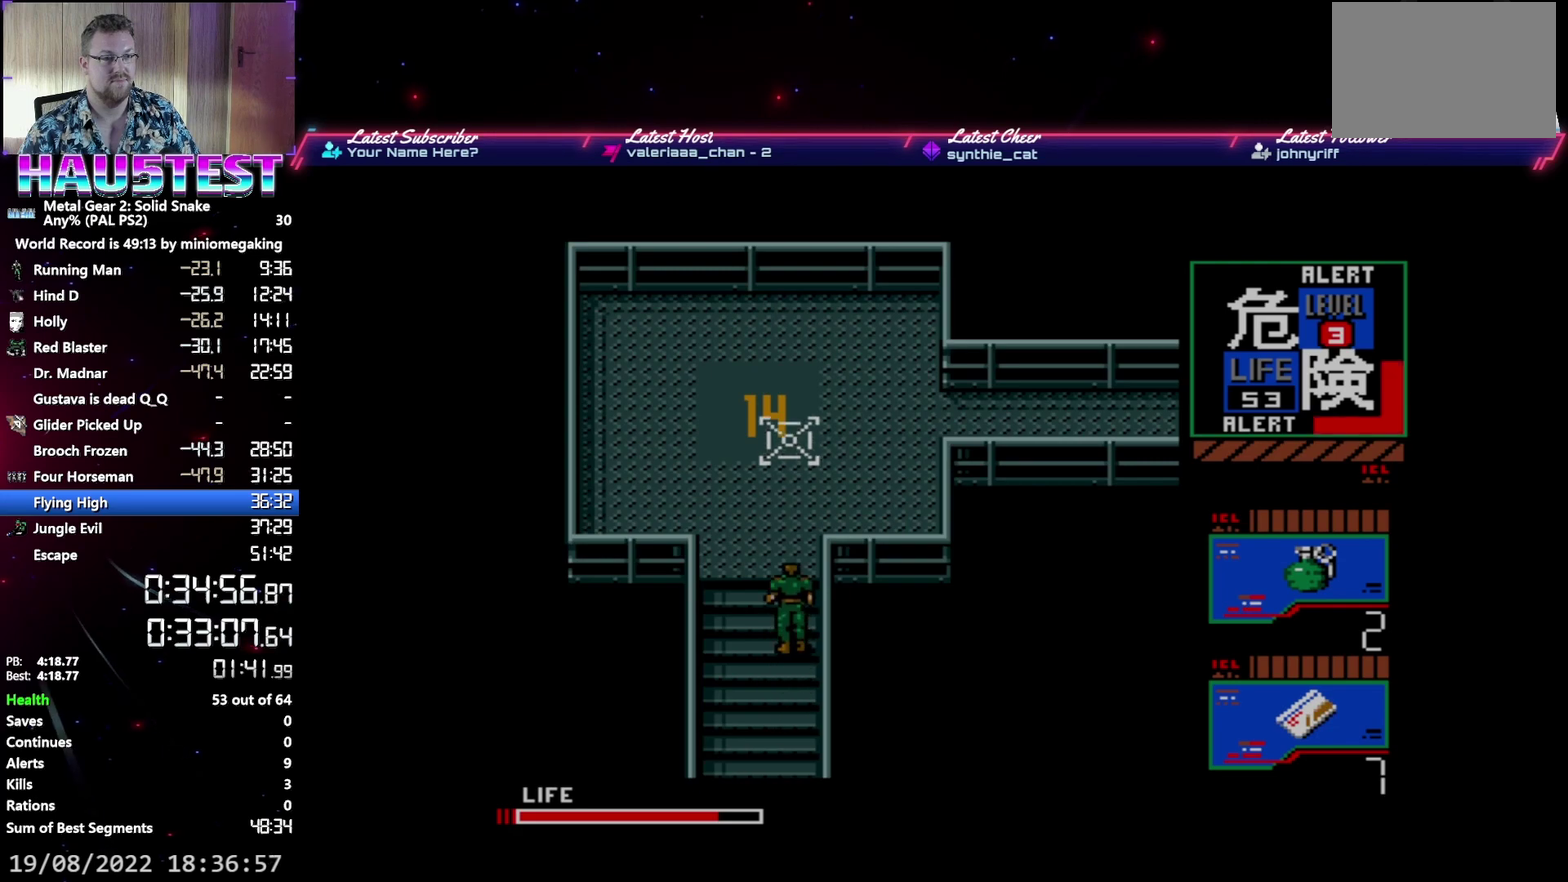
{"buttons": ["DPAD_UP"], "events": []}
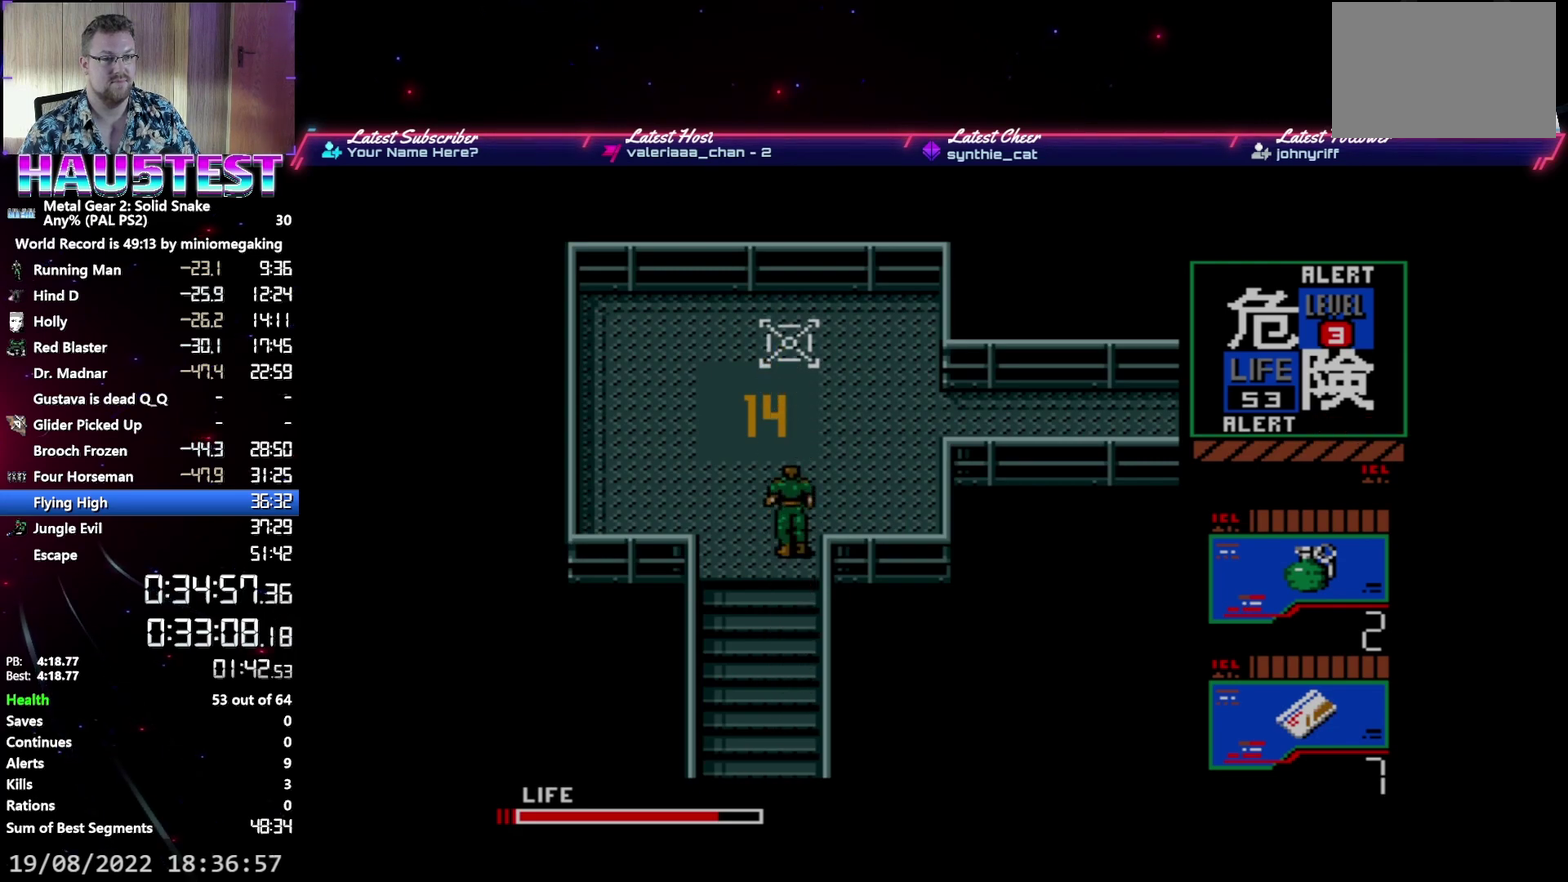
{"buttons": ["DPAD_RIGHT"], "events": [[467, "DPAD_RIGHT", "down"], [483, "DPAD_UP", "up"]]}
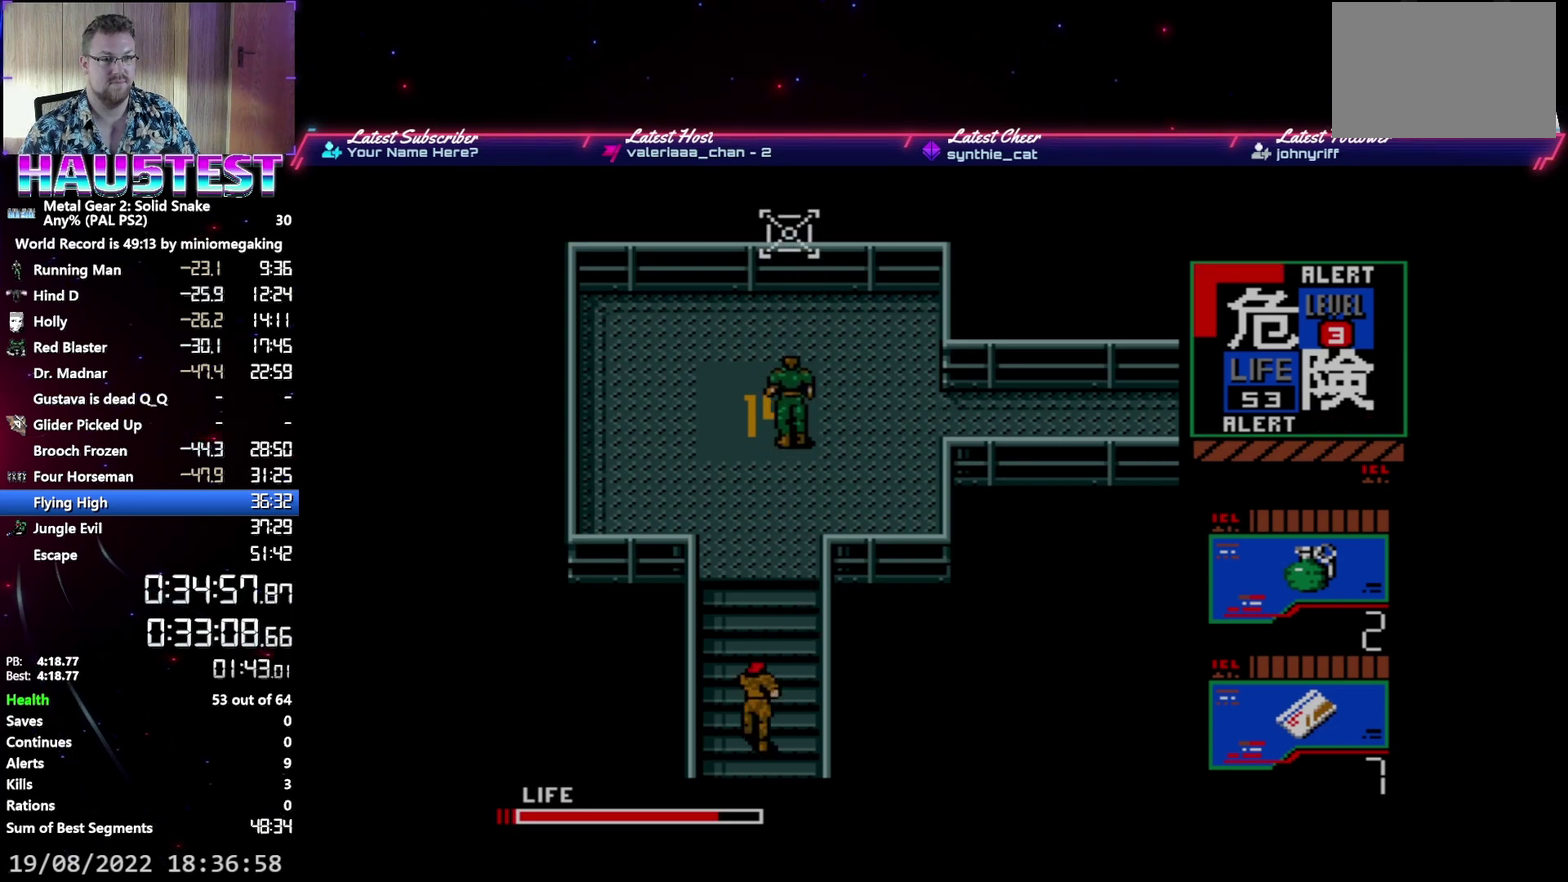
{"buttons": ["DPAD_RIGHT"], "events": []}